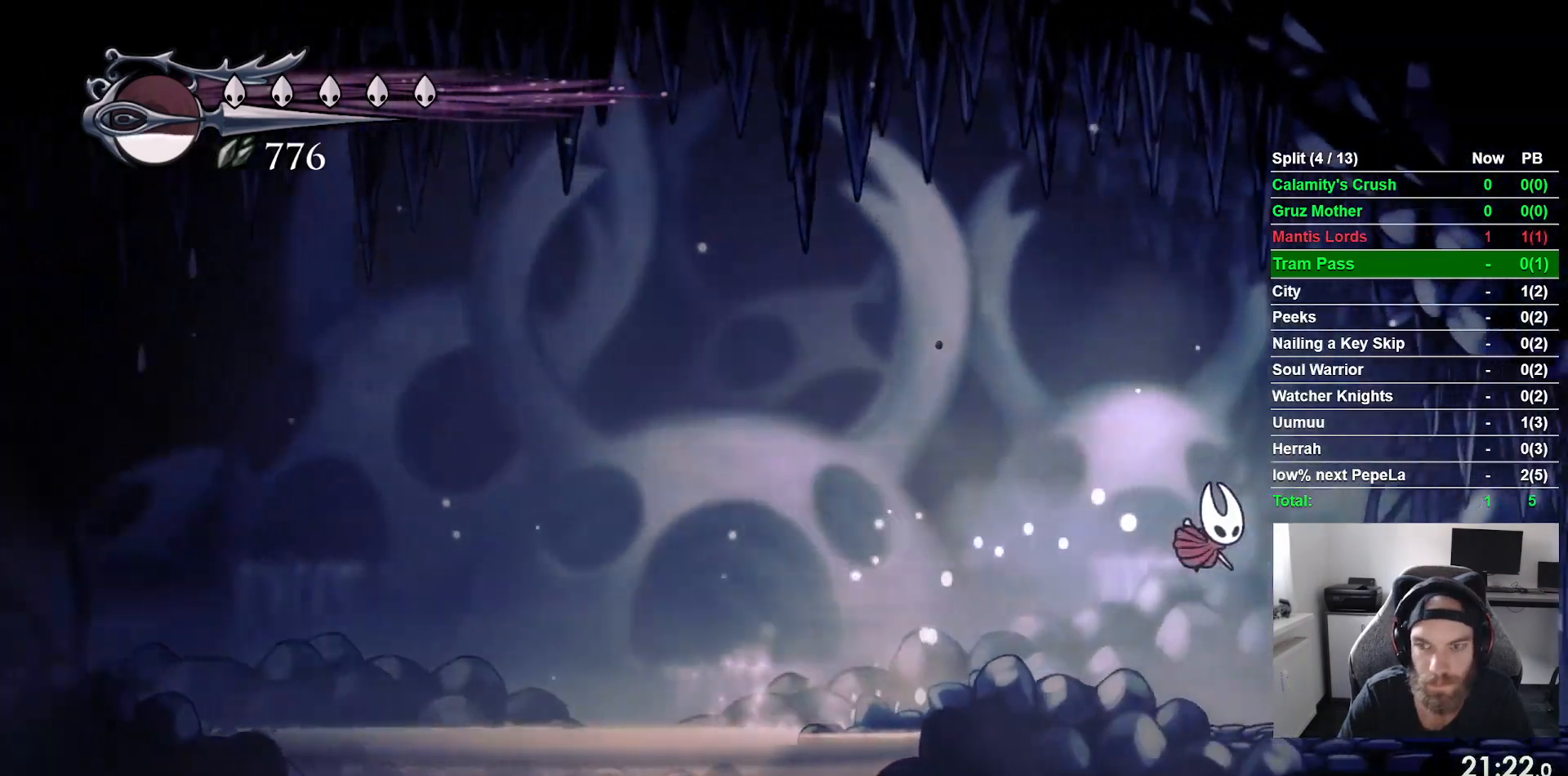
Gameplay with a controller (PlayStation layout); each line is a JSON object with the inputs held at the frame after it (dt_ms = milliseconds from this image to that frame). "events" lists button and stick changes between this image and that frame as [ms after this image, input, new state], when the widget could be followed in between. Not read: right_stick.
{"dt_ms": 500, "buttons": ["DPAD_UP", "DPAD_RIGHT"], "left_stick": "center", "events": [[383, "DPAD_UP", "down"]]}
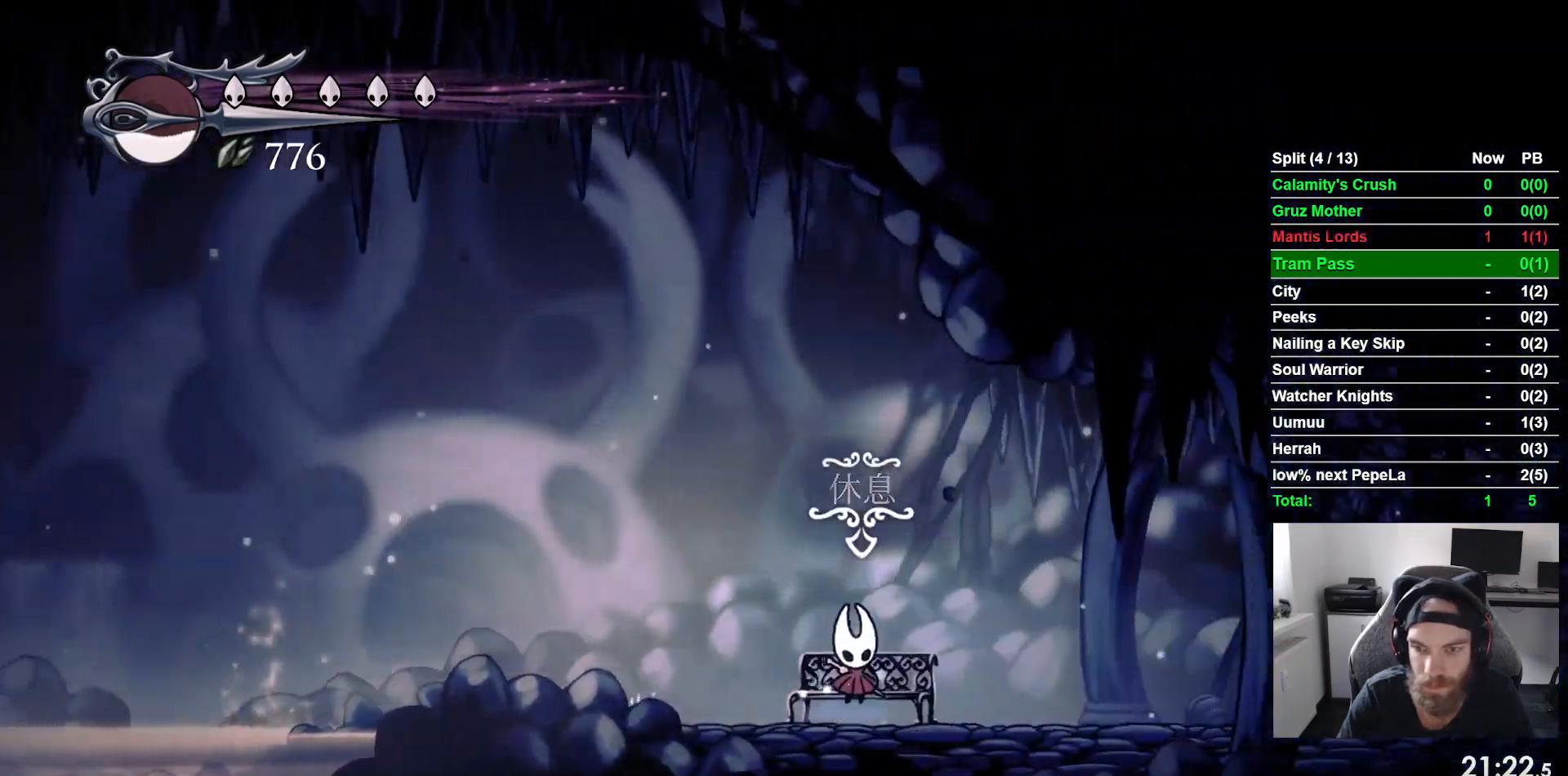
{"dt_ms": 500, "buttons": ["DPAD_UP", "DPAD_RIGHT"], "left_stick": "center", "events": []}
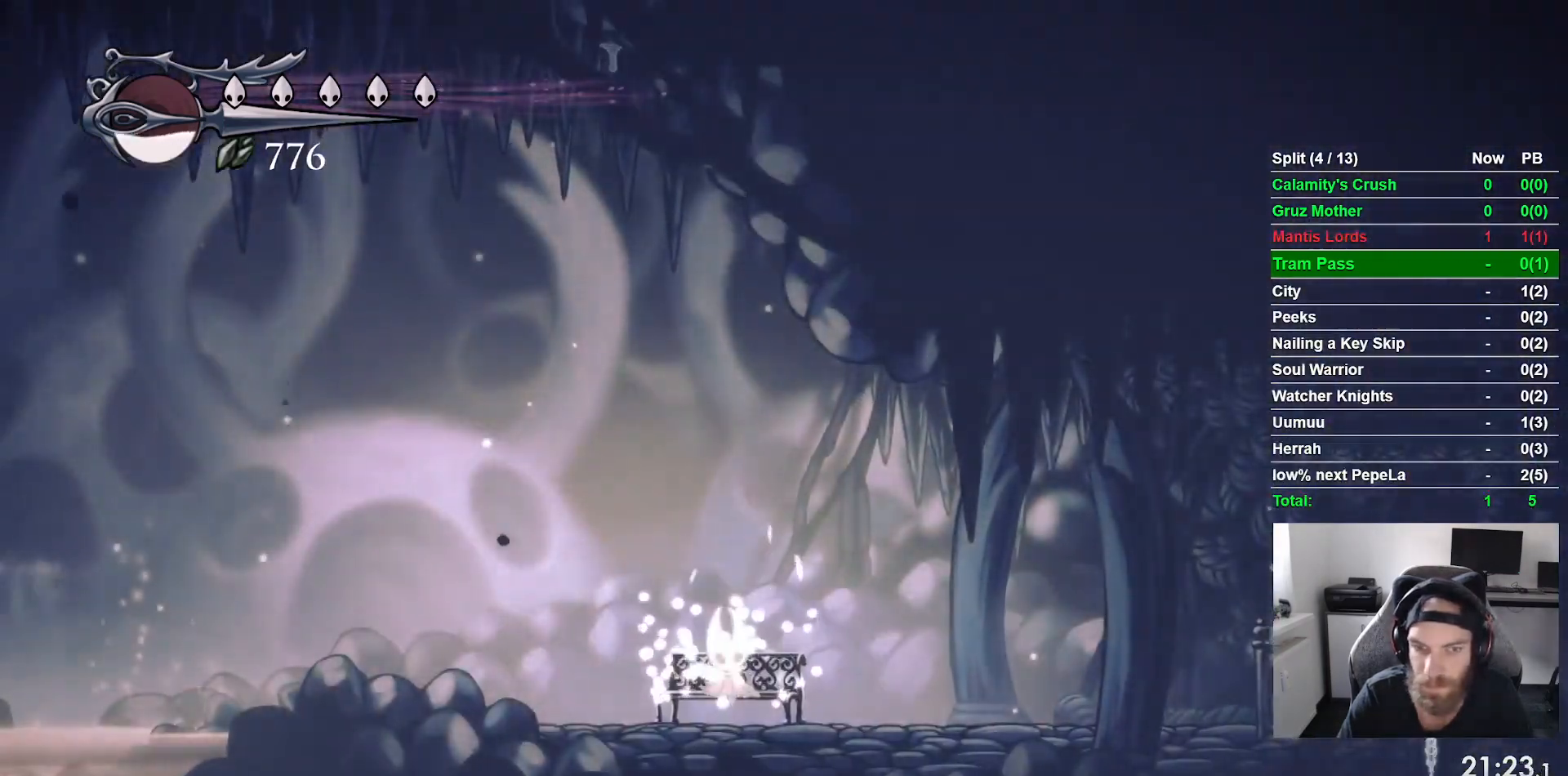
{"dt_ms": 500, "buttons": ["DPAD_LEFT"], "left_stick": "center", "events": [[100, "DPAD_RIGHT", "up"], [100, "DPAD_UP", "up"], [217, "DPAD_DOWN", "down"], [317, "DPAD_DOWN", "up"], [483, "DPAD_LEFT", "down"]]}
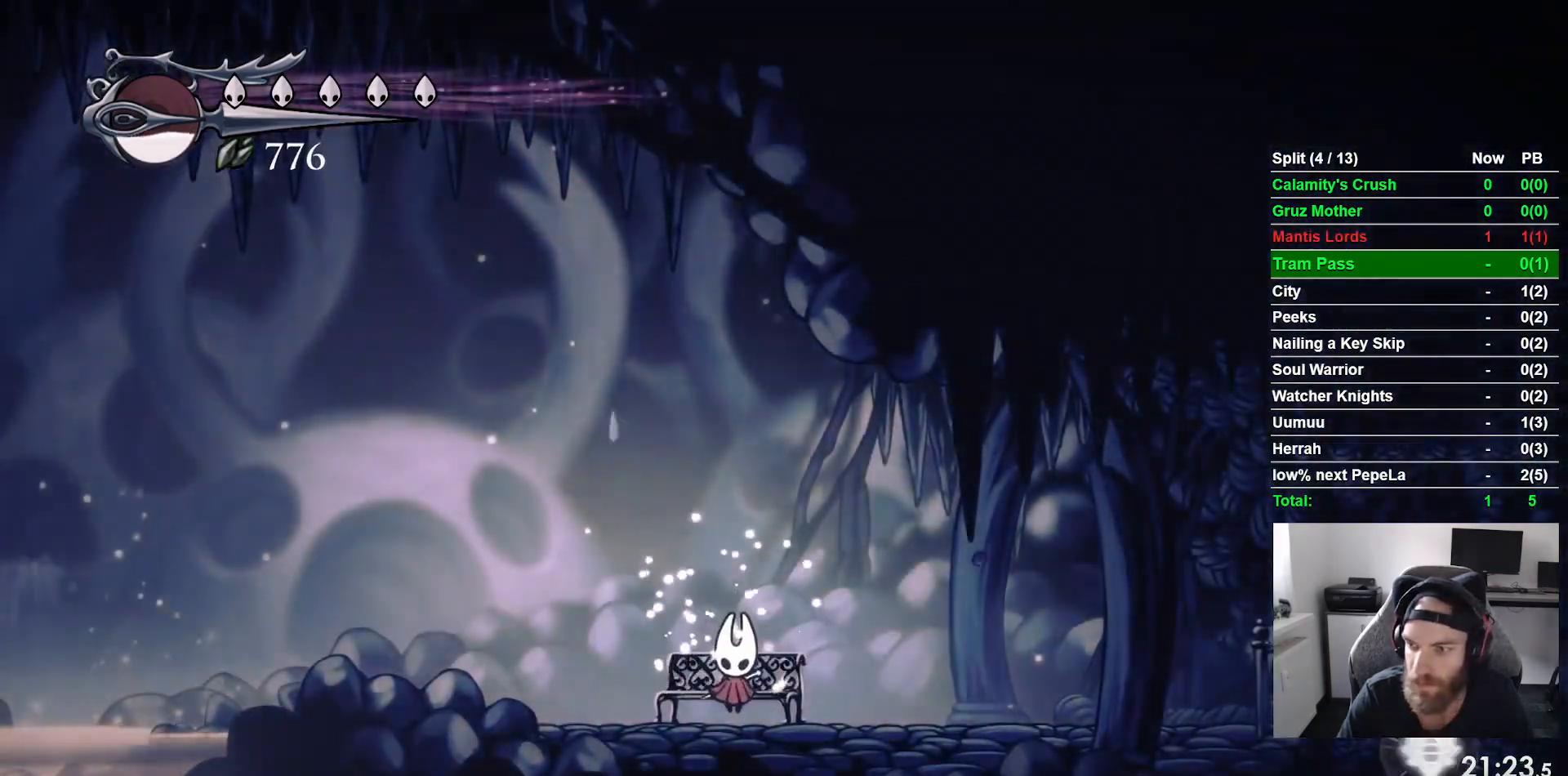
{"dt_ms": 500, "buttons": ["DPAD_LEFT"], "left_stick": "center", "events": [[300, "R2", "down"], [500, "R2", "up"]]}
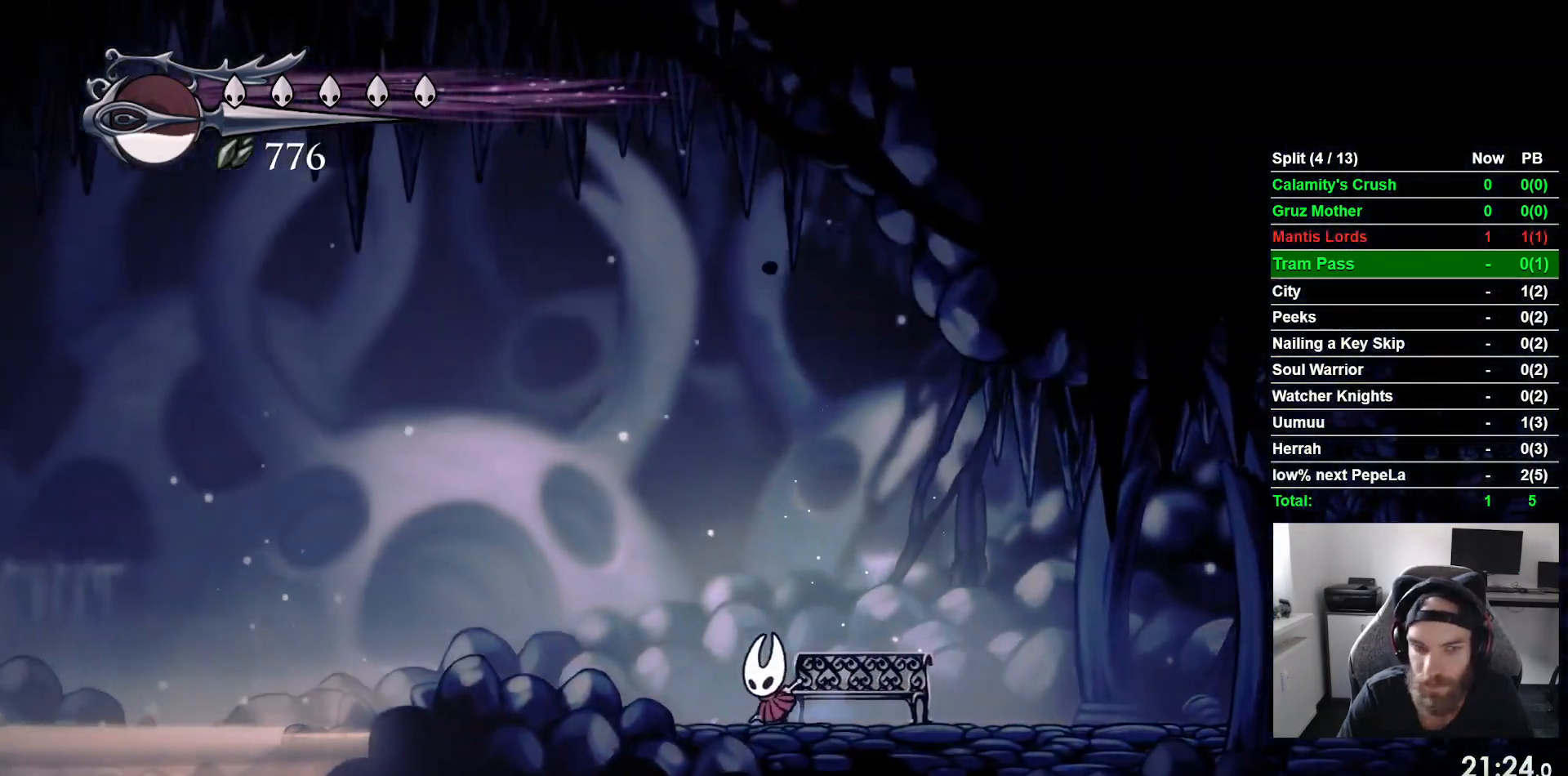
{"dt_ms": 500, "buttons": ["DPAD_LEFT"], "left_stick": "center", "events": [[300, "R2", "down"], [483, "R2", "up"]]}
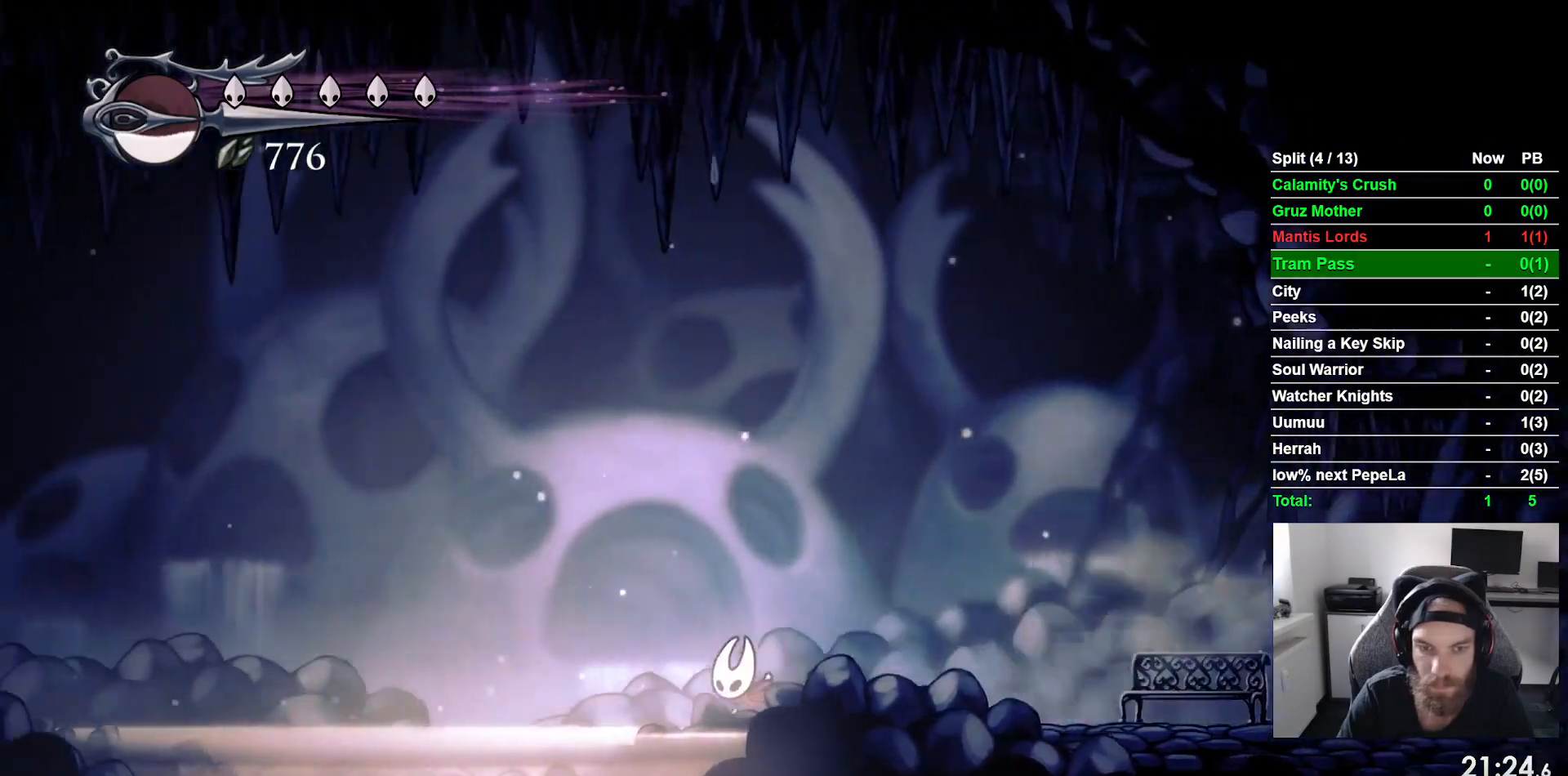
{"dt_ms": 500, "buttons": ["DPAD_LEFT"], "left_stick": "center", "events": []}
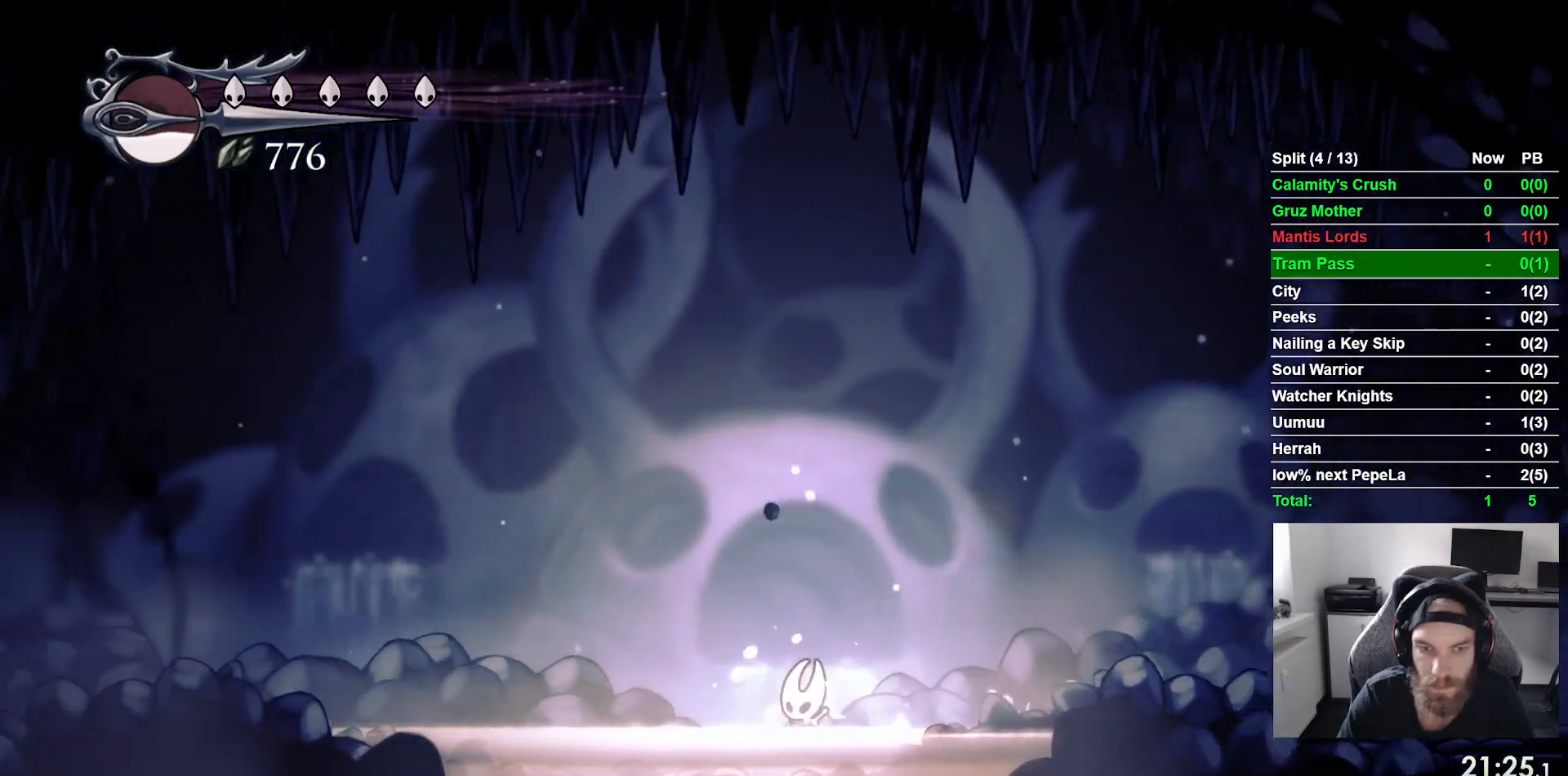
{"dt_ms": 500, "buttons": ["DPAD_LEFT"], "left_stick": "center"}
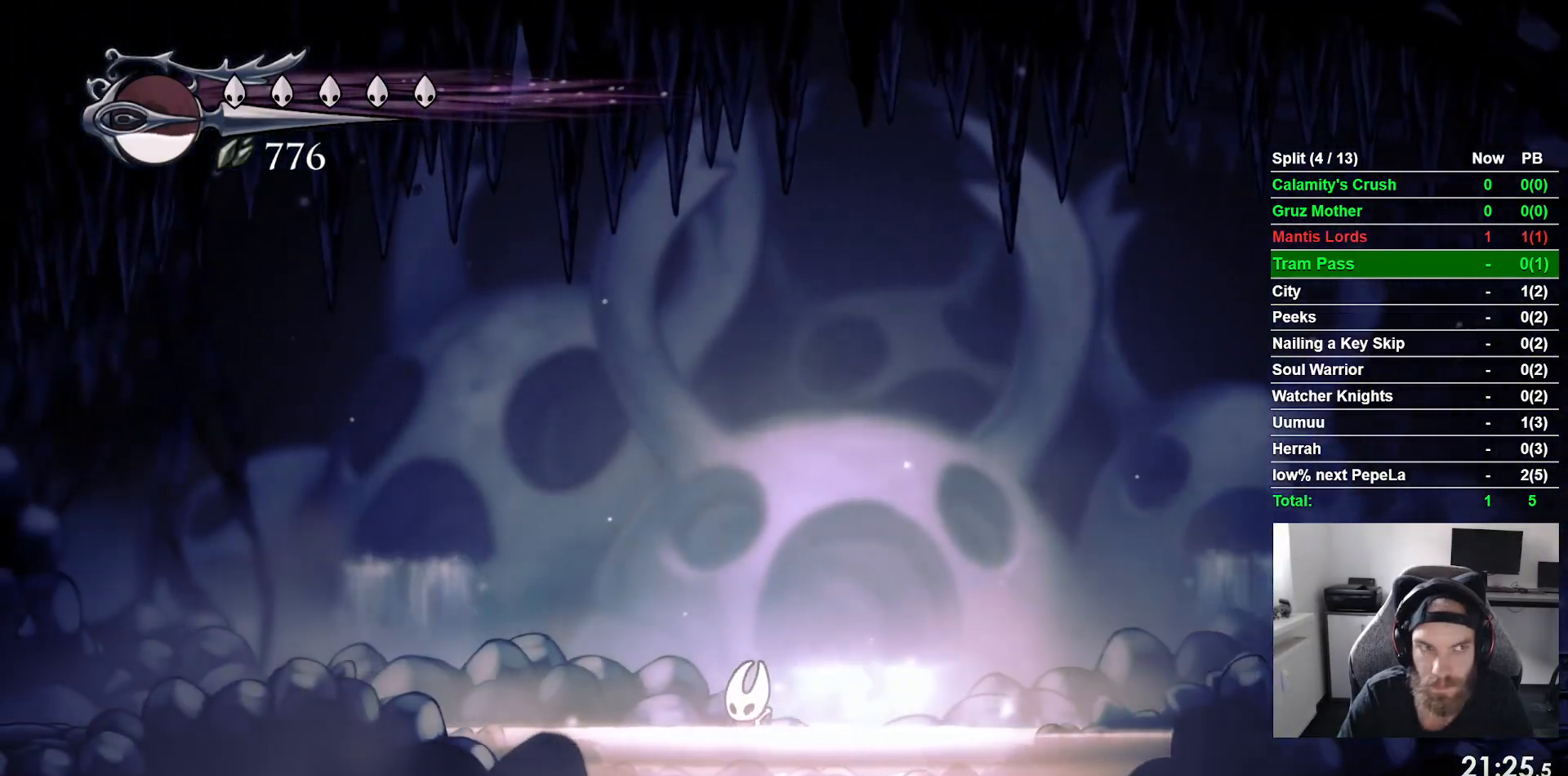
{"dt_ms": 500, "buttons": ["DPAD_LEFT"], "left_stick": "center", "events": []}
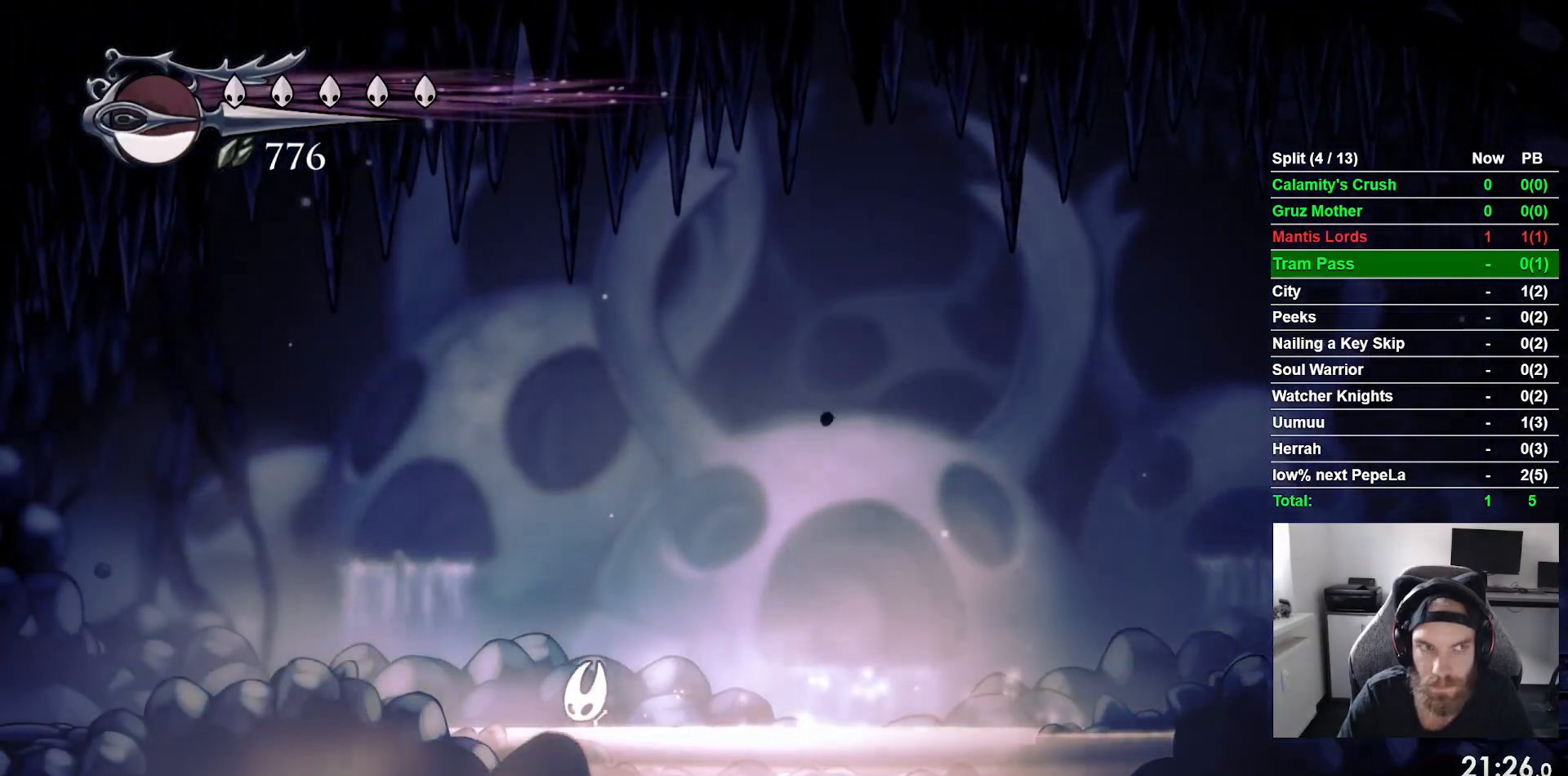
{"dt_ms": 500, "buttons": ["DPAD_LEFT"], "left_stick": "center", "events": []}
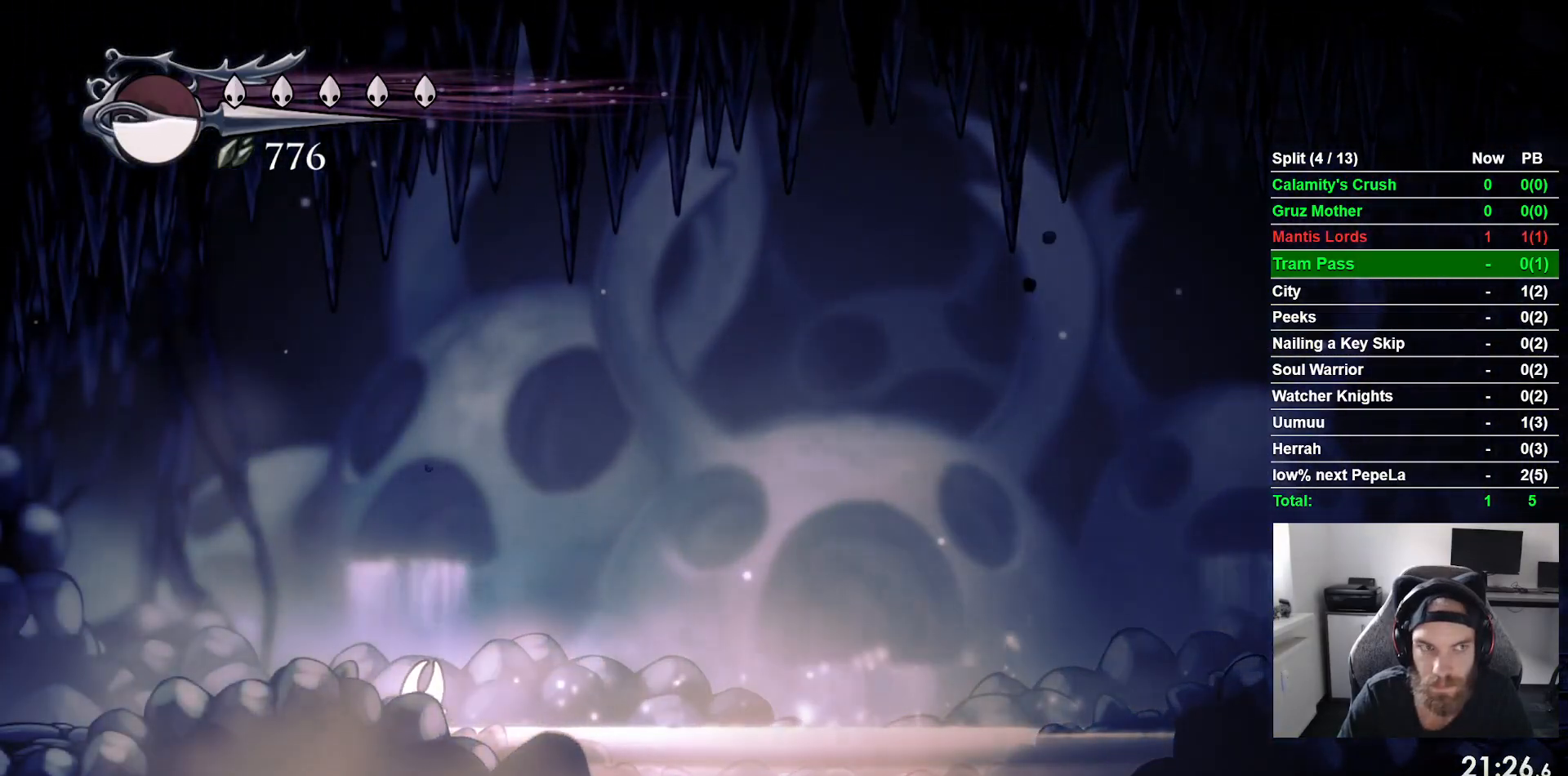
{"dt_ms": 500, "buttons": ["DPAD_LEFT"], "left_stick": "center", "events": []}
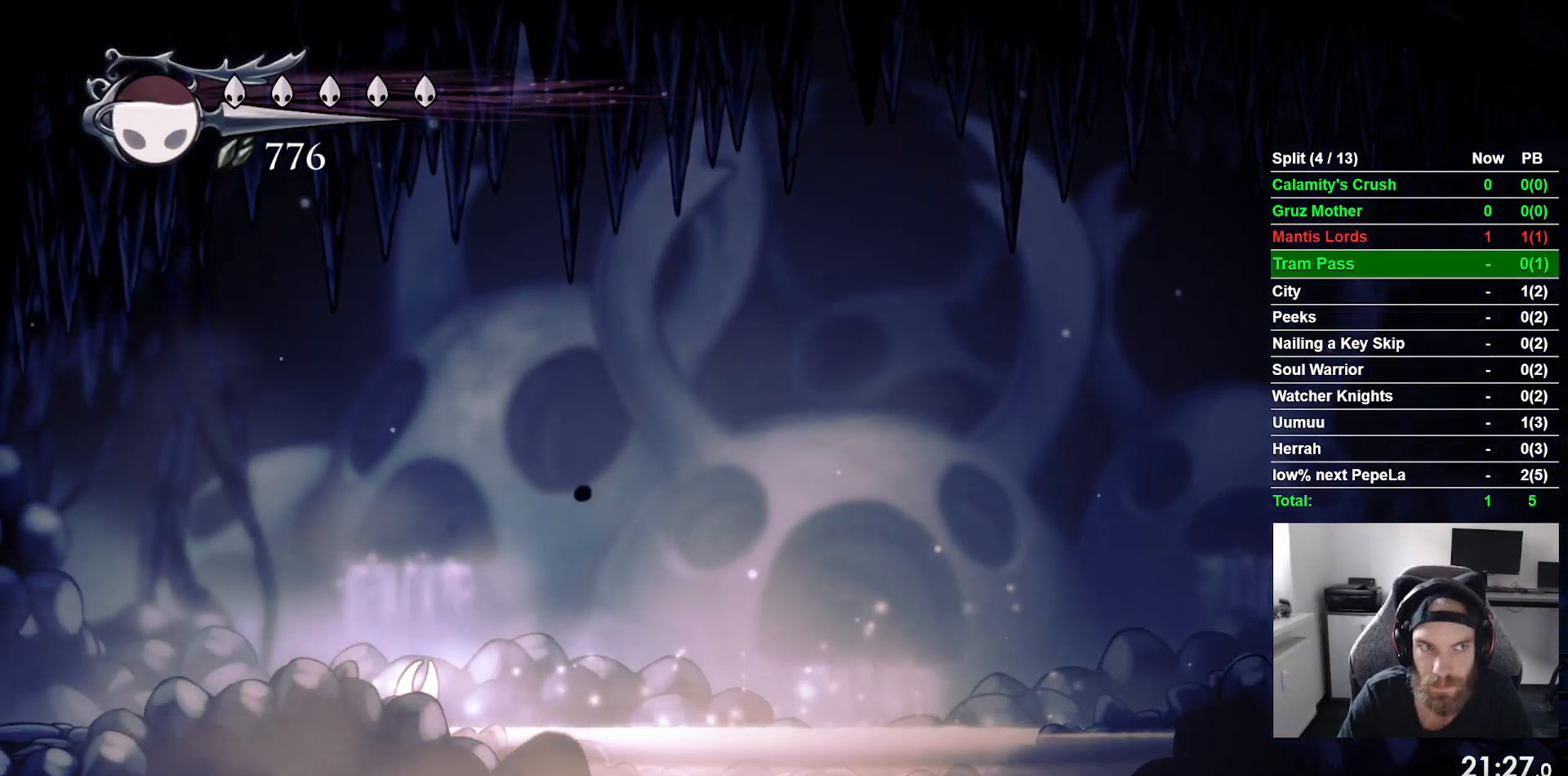
{"dt_ms": 500, "buttons": ["CROSS", "DPAD_LEFT"], "left_stick": "center", "events": [[433, "CROSS", "down"]]}
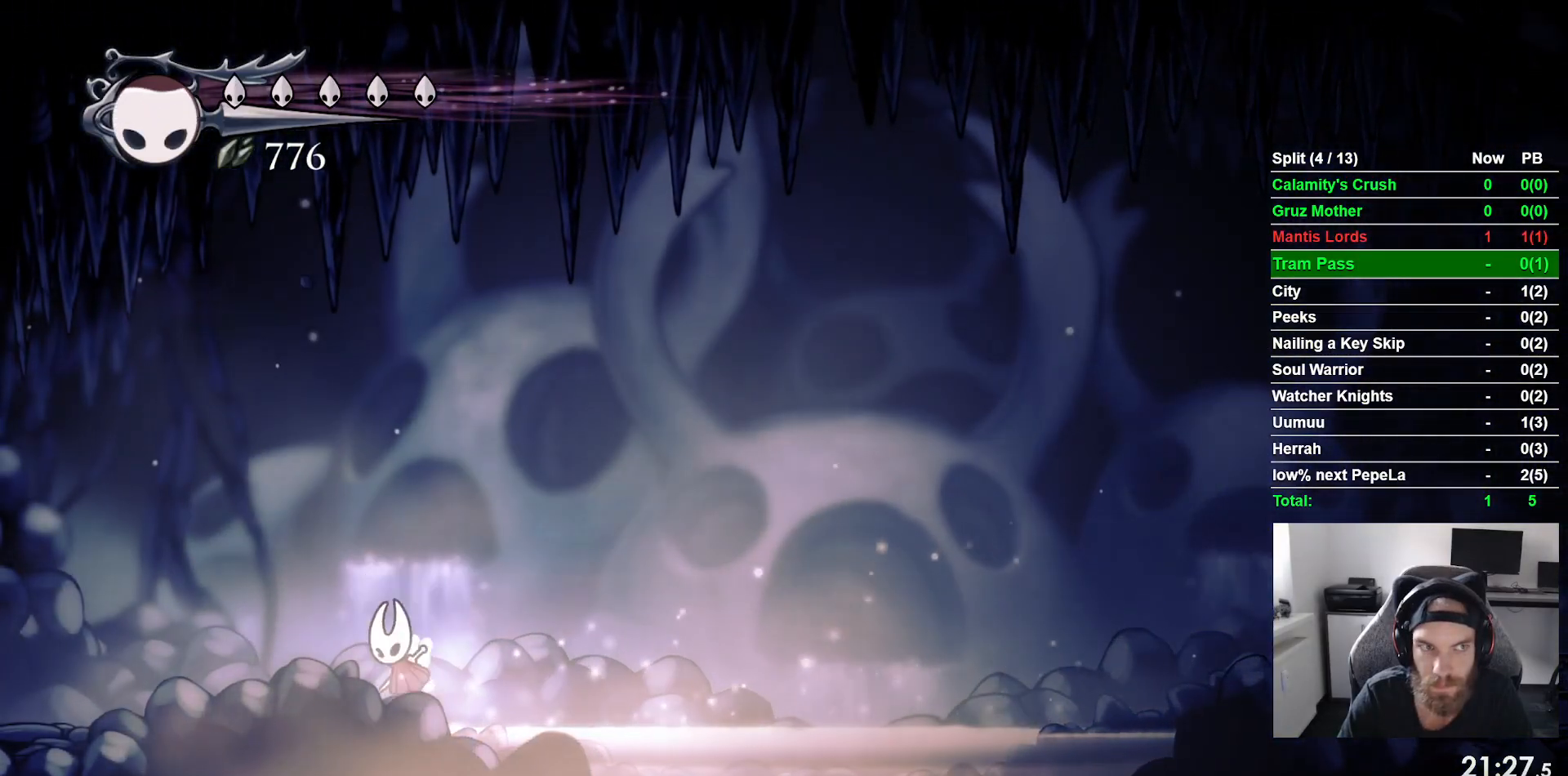
{"dt_ms": 1000, "buttons": ["R2", "DPAD_LEFT"], "left_stick": "center"}
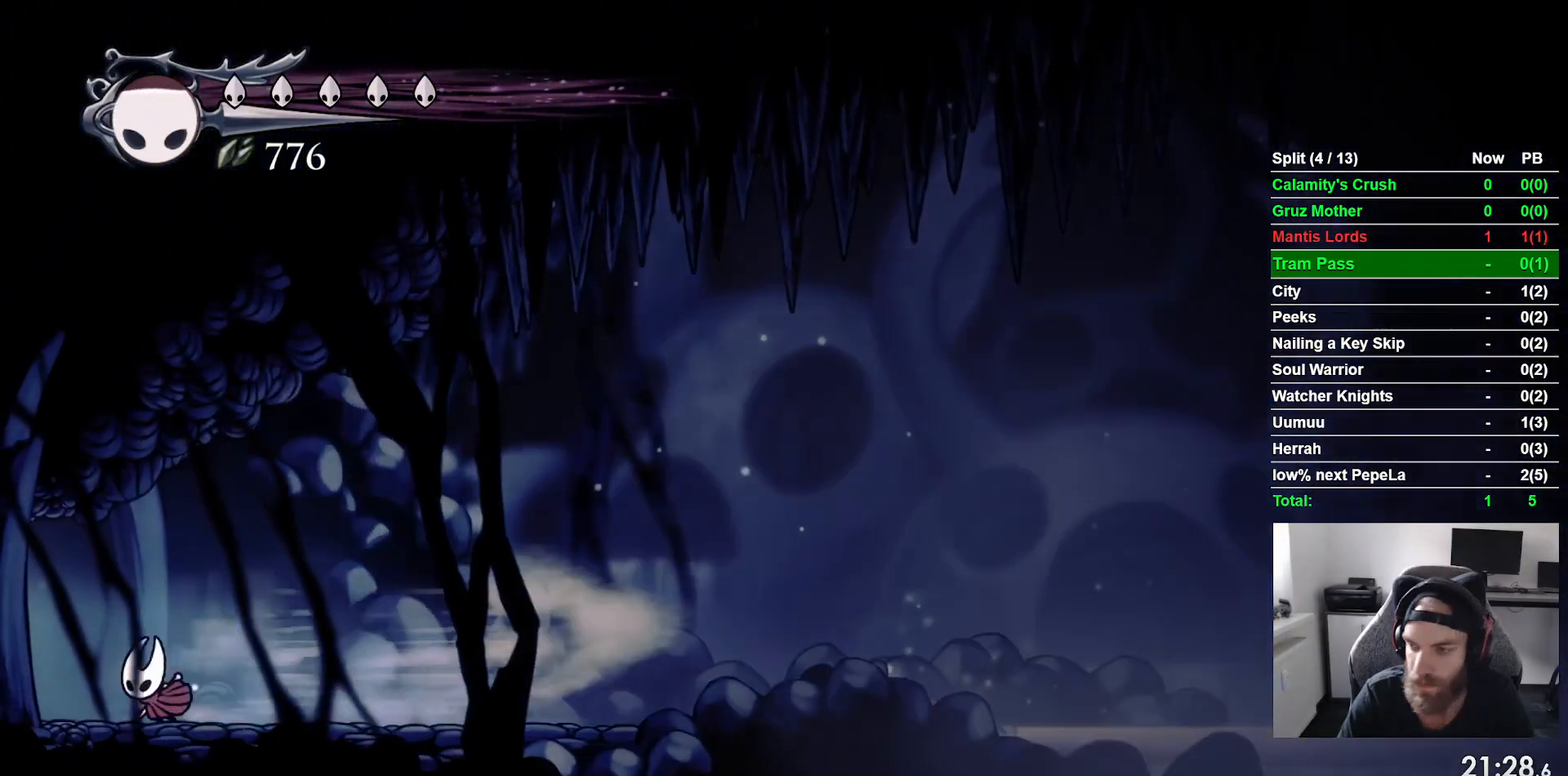
{"dt_ms": 500, "buttons": ["DPAD_LEFT"], "left_stick": "center", "events": [[50, "R2", "up"]]}
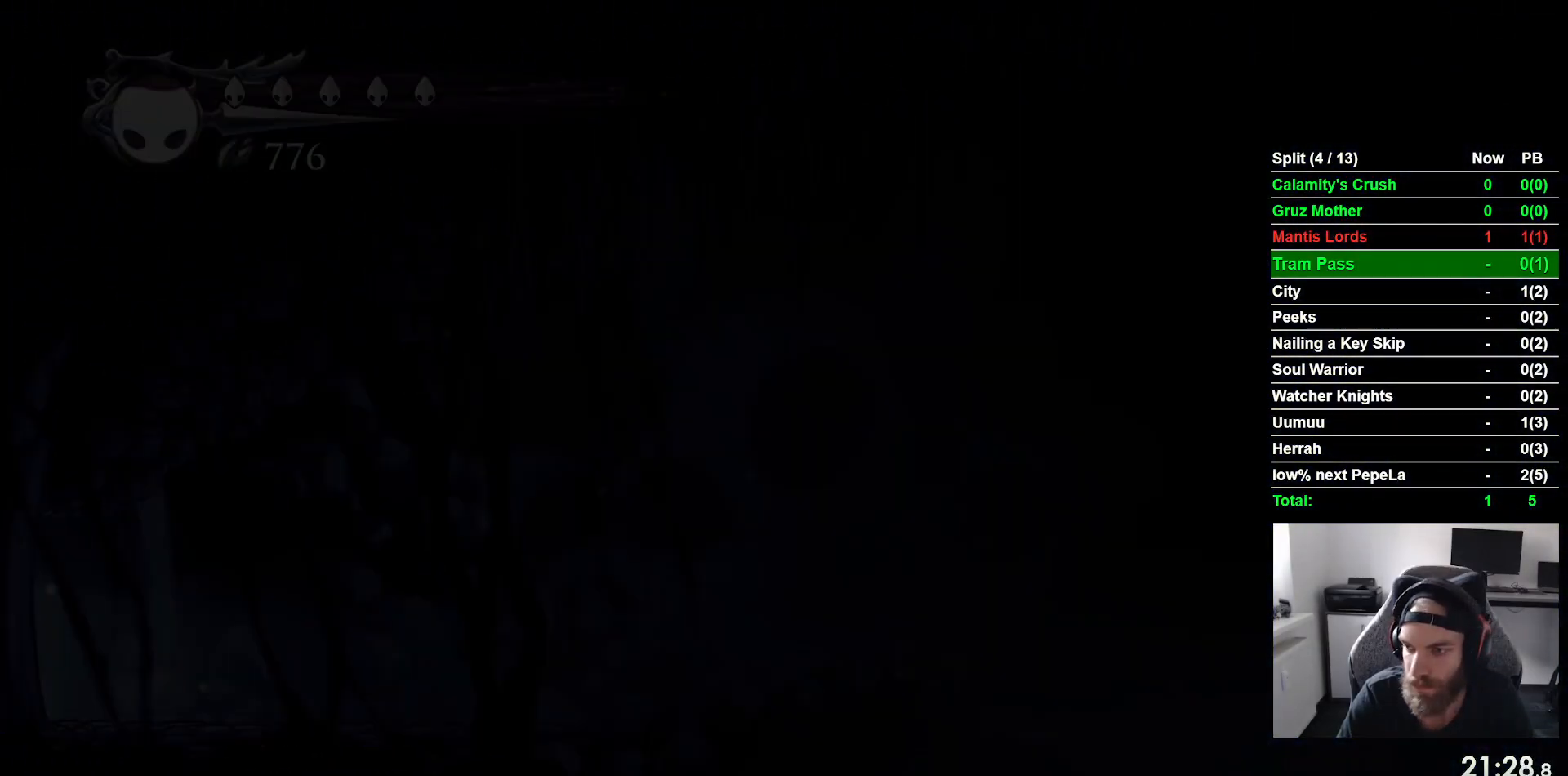
{"dt_ms": 500, "buttons": ["DPAD_LEFT"], "left_stick": "center", "events": []}
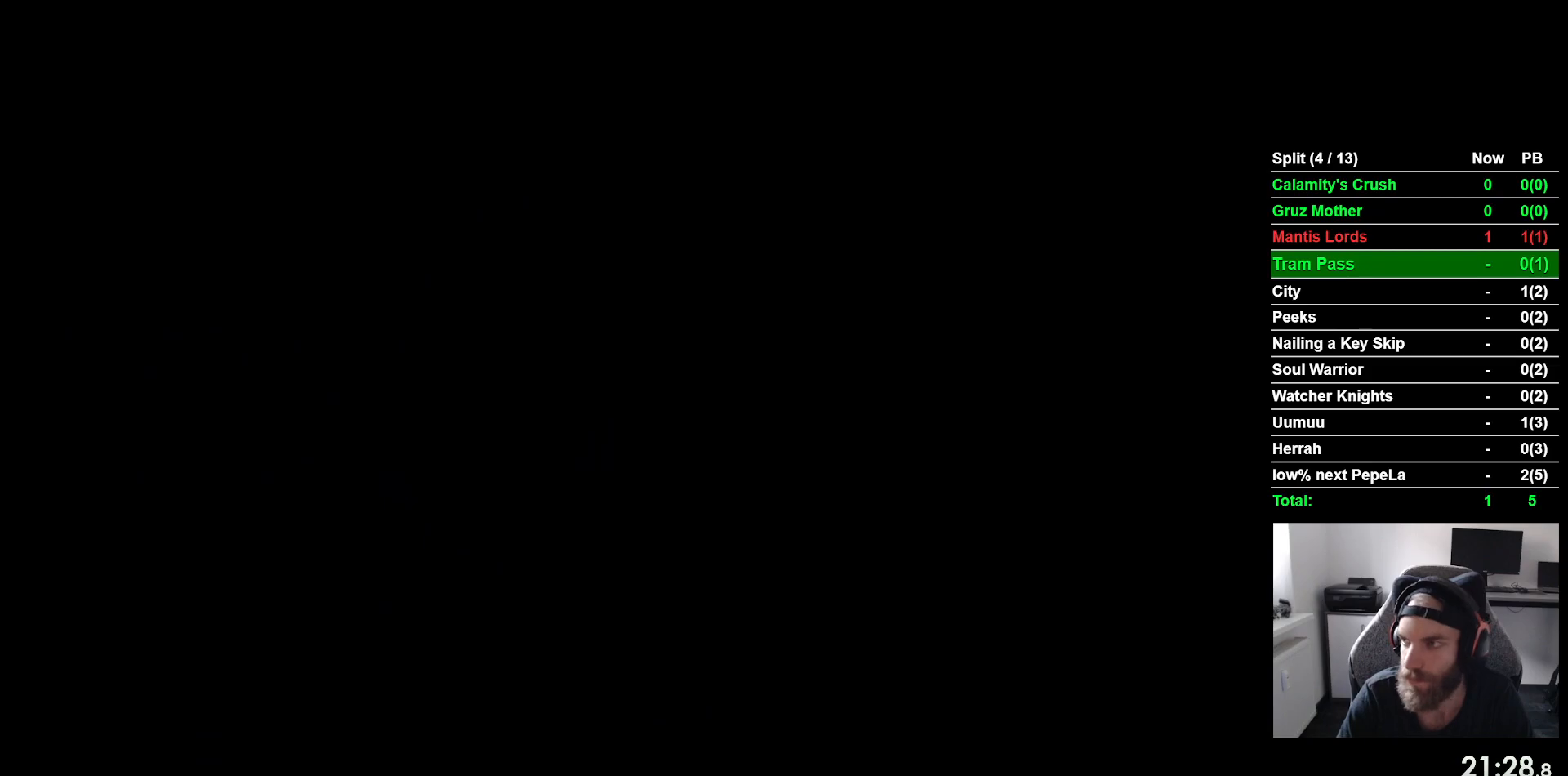
{"dt_ms": 500, "buttons": ["DPAD_LEFT"], "left_stick": "center", "events": []}
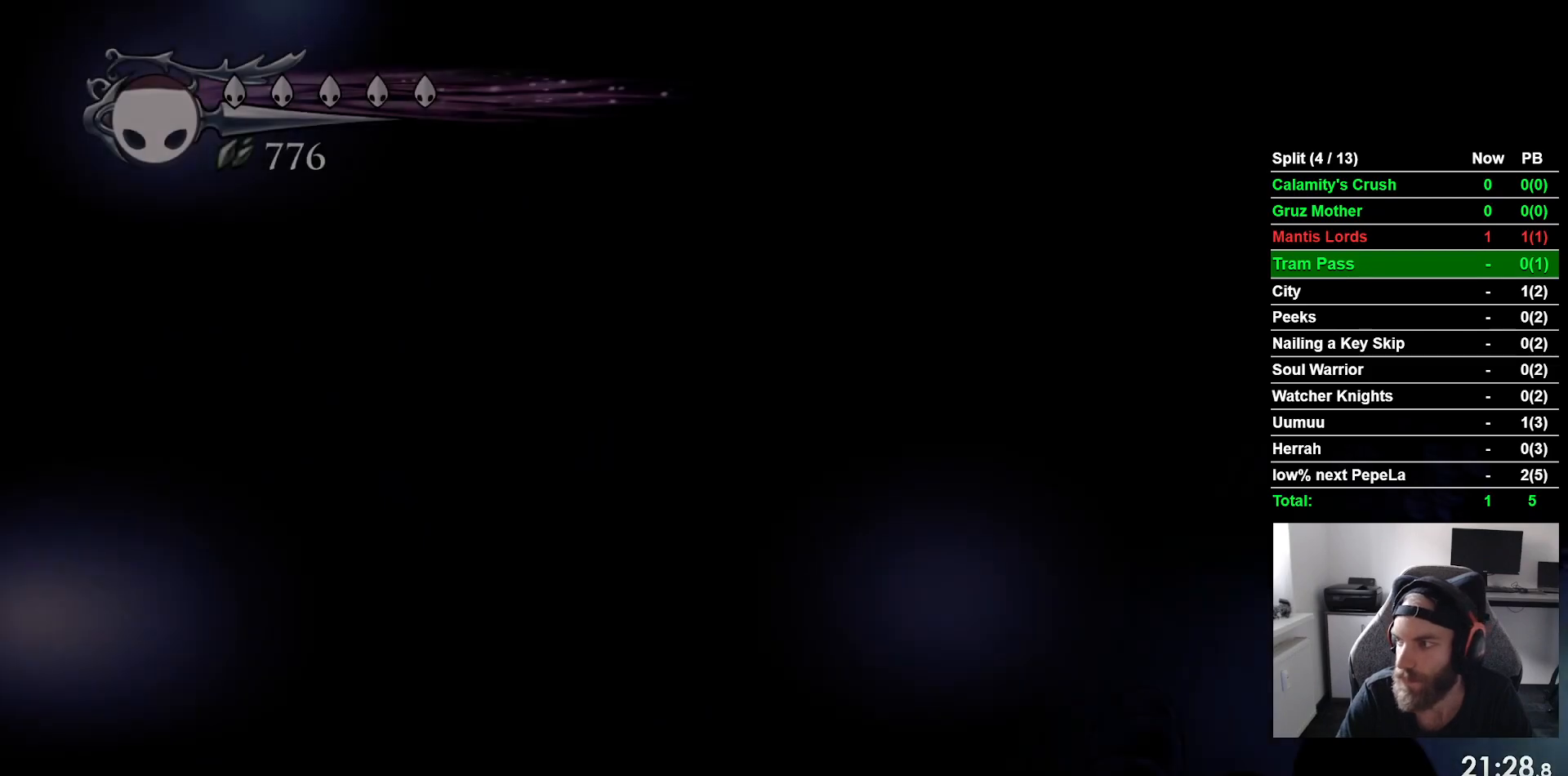
{"dt_ms": 500, "buttons": ["R2", "DPAD_LEFT"], "left_stick": "center", "events": [[333, "R2", "down"]]}
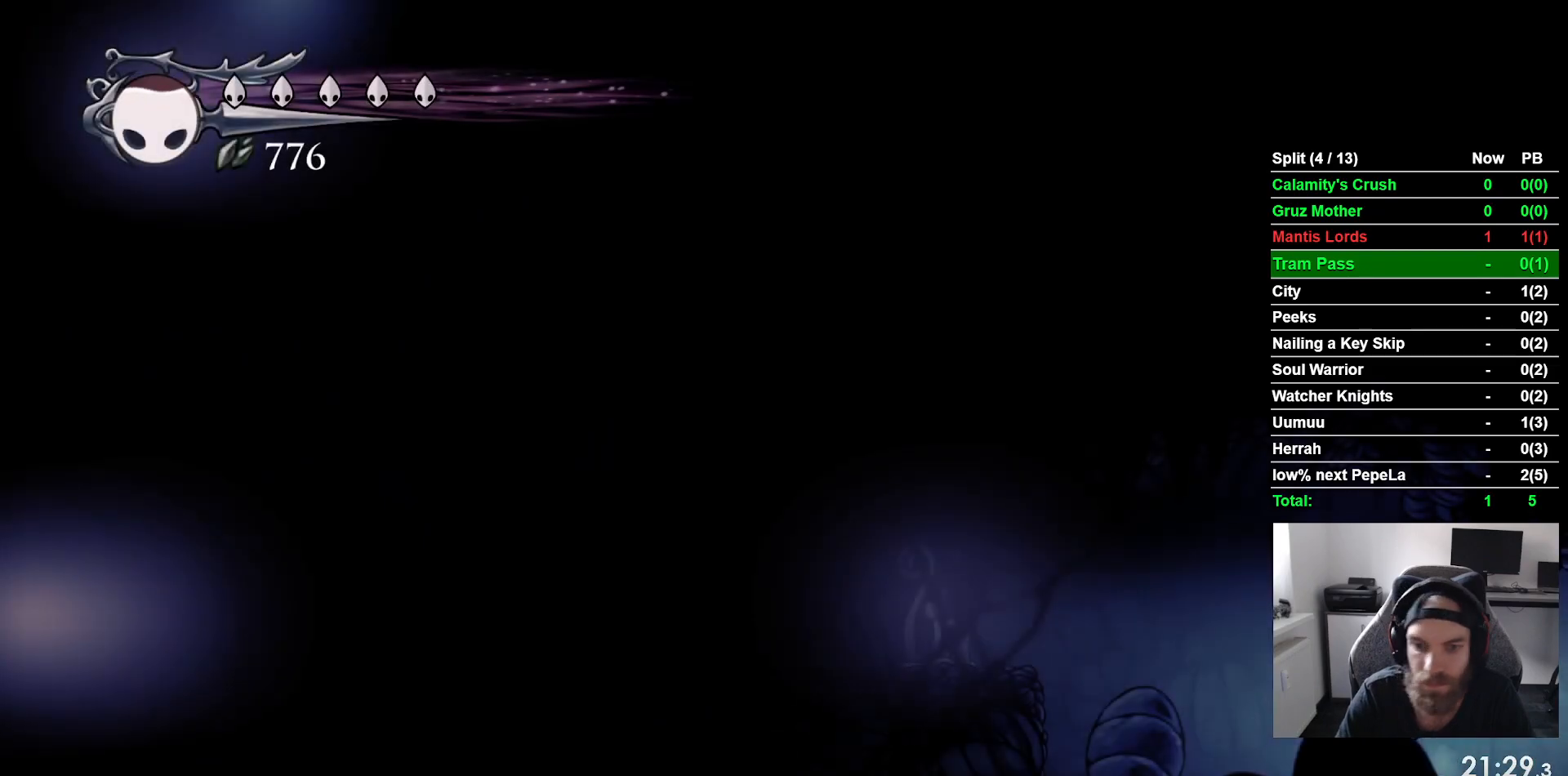
{"dt_ms": 500, "buttons": ["R2", "DPAD_LEFT"], "left_stick": "center", "events": [[83, "R2", "up"], [217, "CROSS", "down"], [383, "R2", "down"], [417, "CROSS", "up"]]}
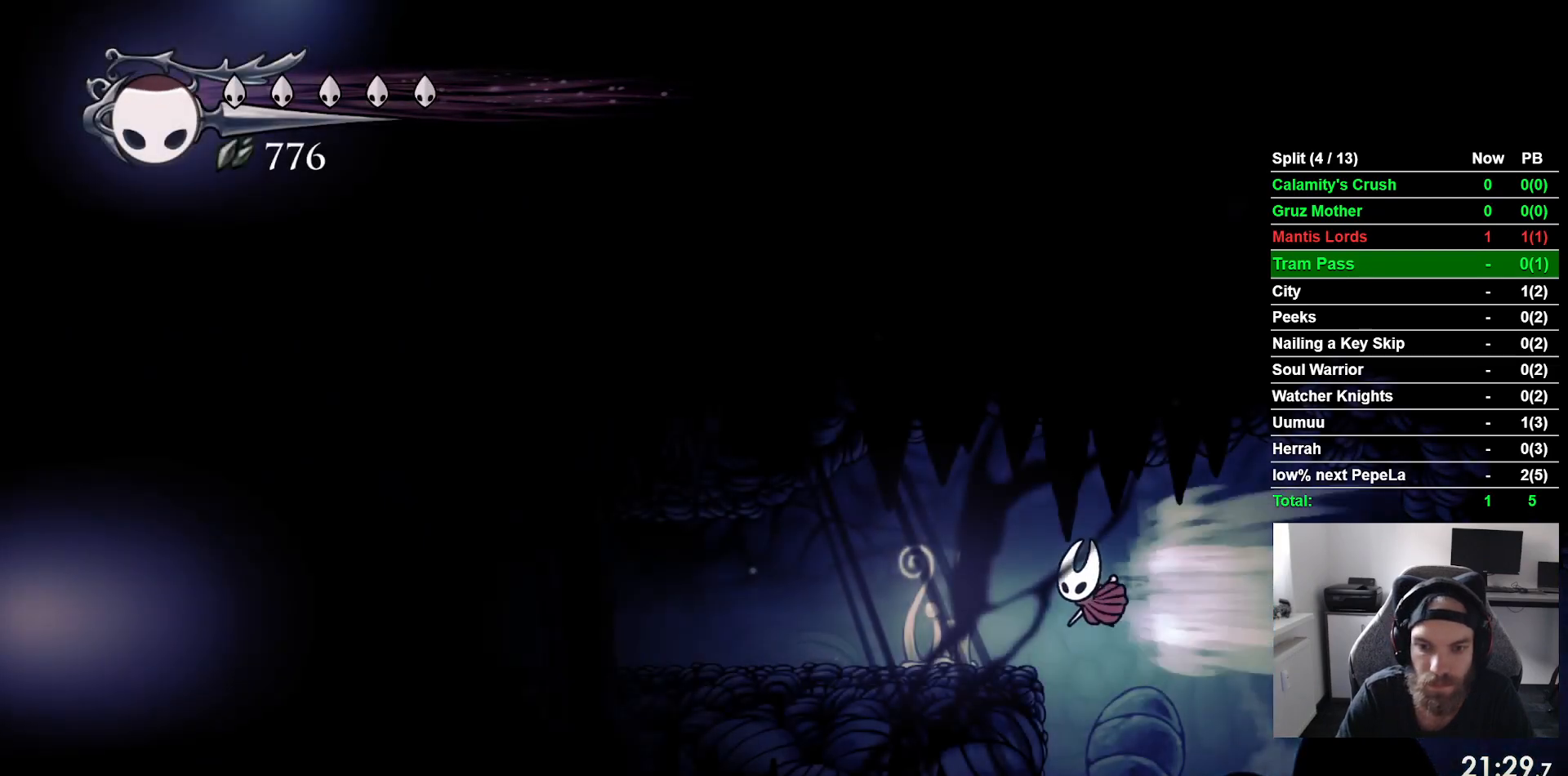
{"dt_ms": 500, "buttons": ["DPAD_LEFT"], "left_stick": "center", "events": [[100, "R2", "up"]]}
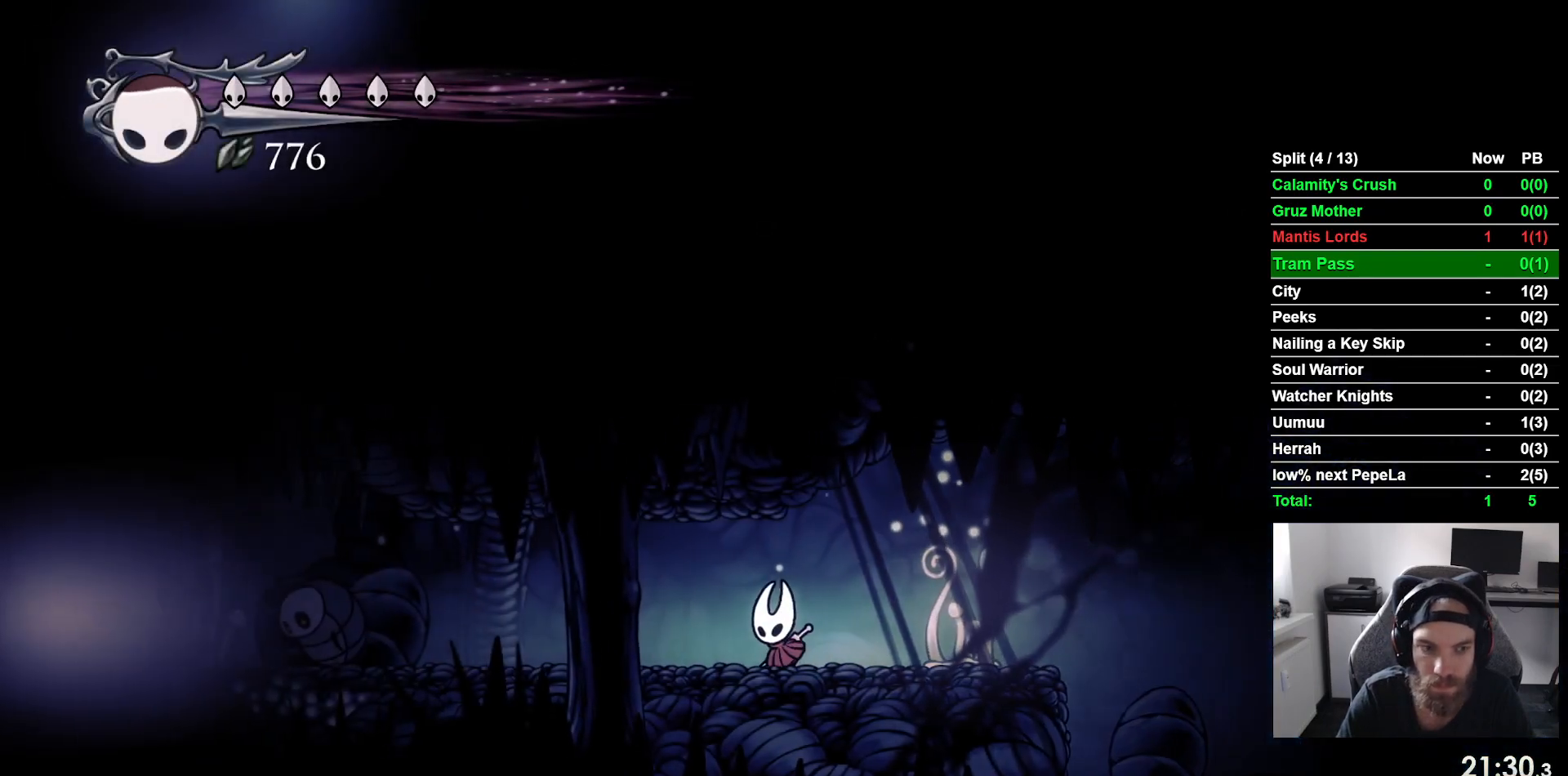
{"dt_ms": 500, "buttons": ["DPAD_LEFT"], "left_stick": "center", "events": [[67, "R2", "down"], [167, "R2", "up"], [350, "SQUARE", "down"], [500, "SQUARE", "up"]]}
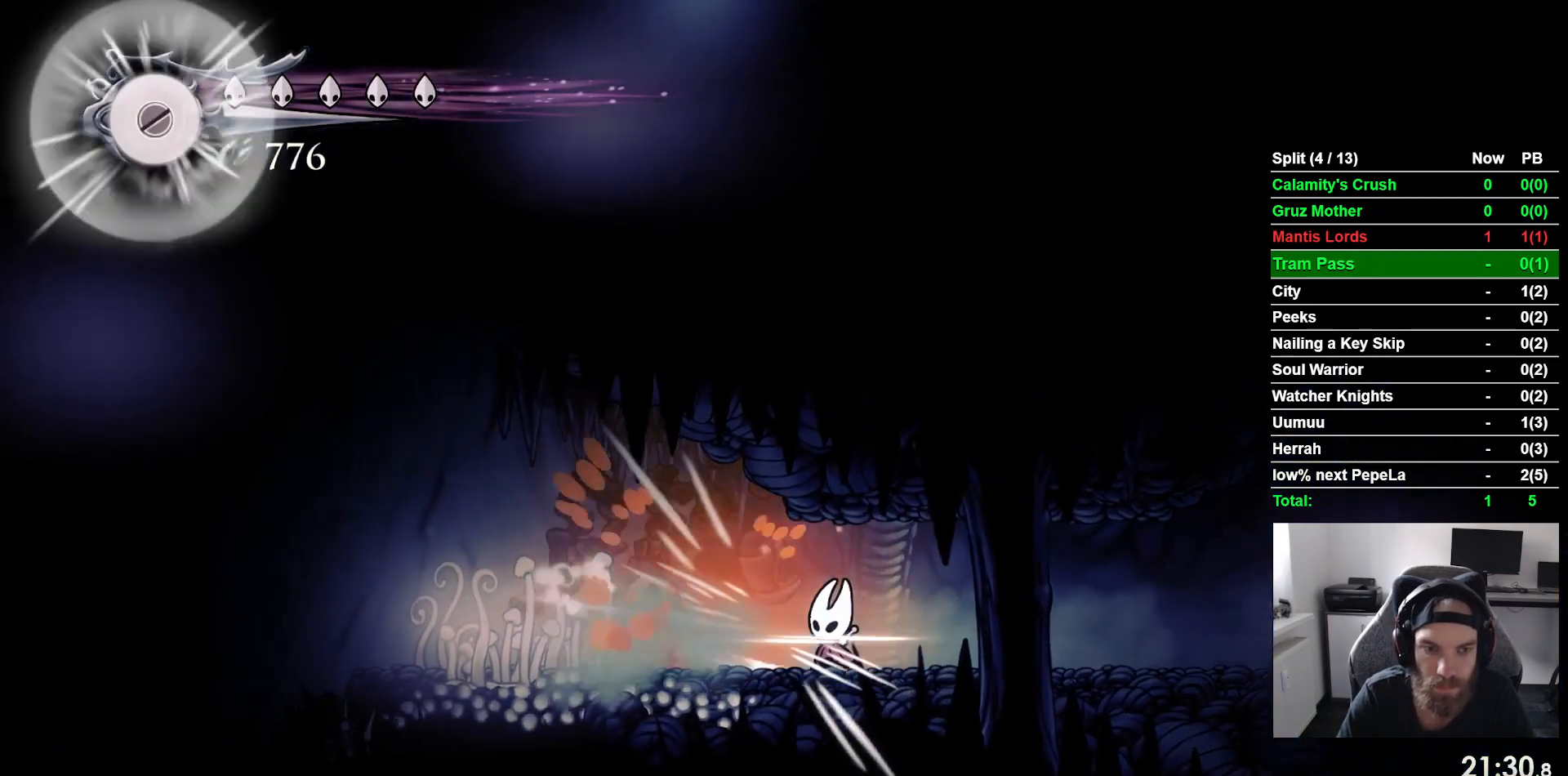
{"dt_ms": 500, "buttons": ["DPAD_LEFT"], "left_stick": "center", "events": [[233, "SQUARE", "down"], [383, "SQUARE", "up"]]}
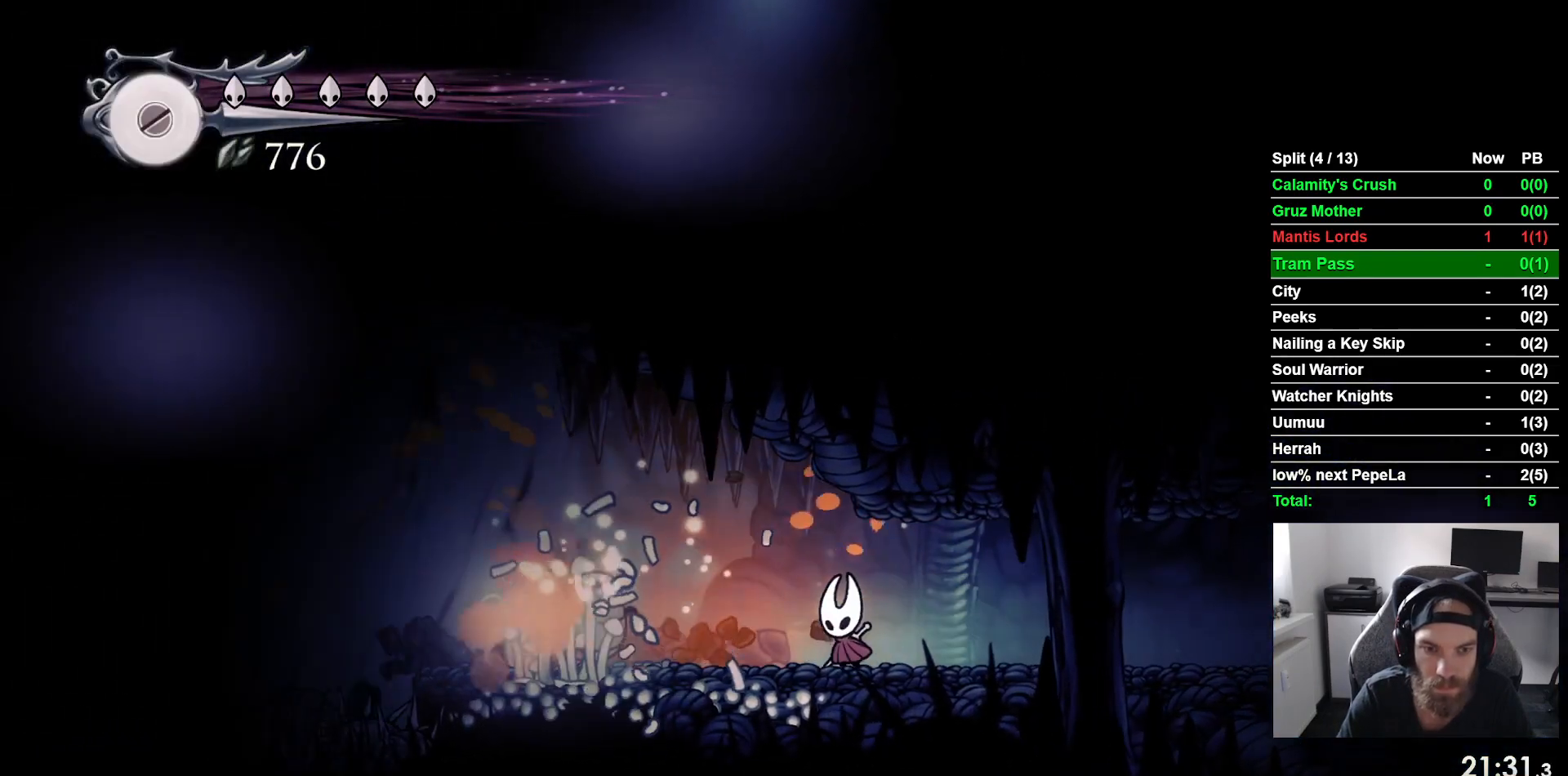
{"dt_ms": 500, "buttons": ["DPAD_LEFT"], "left_stick": "center", "events": [[100, "SQUARE", "down"], [267, "SQUARE", "up"]]}
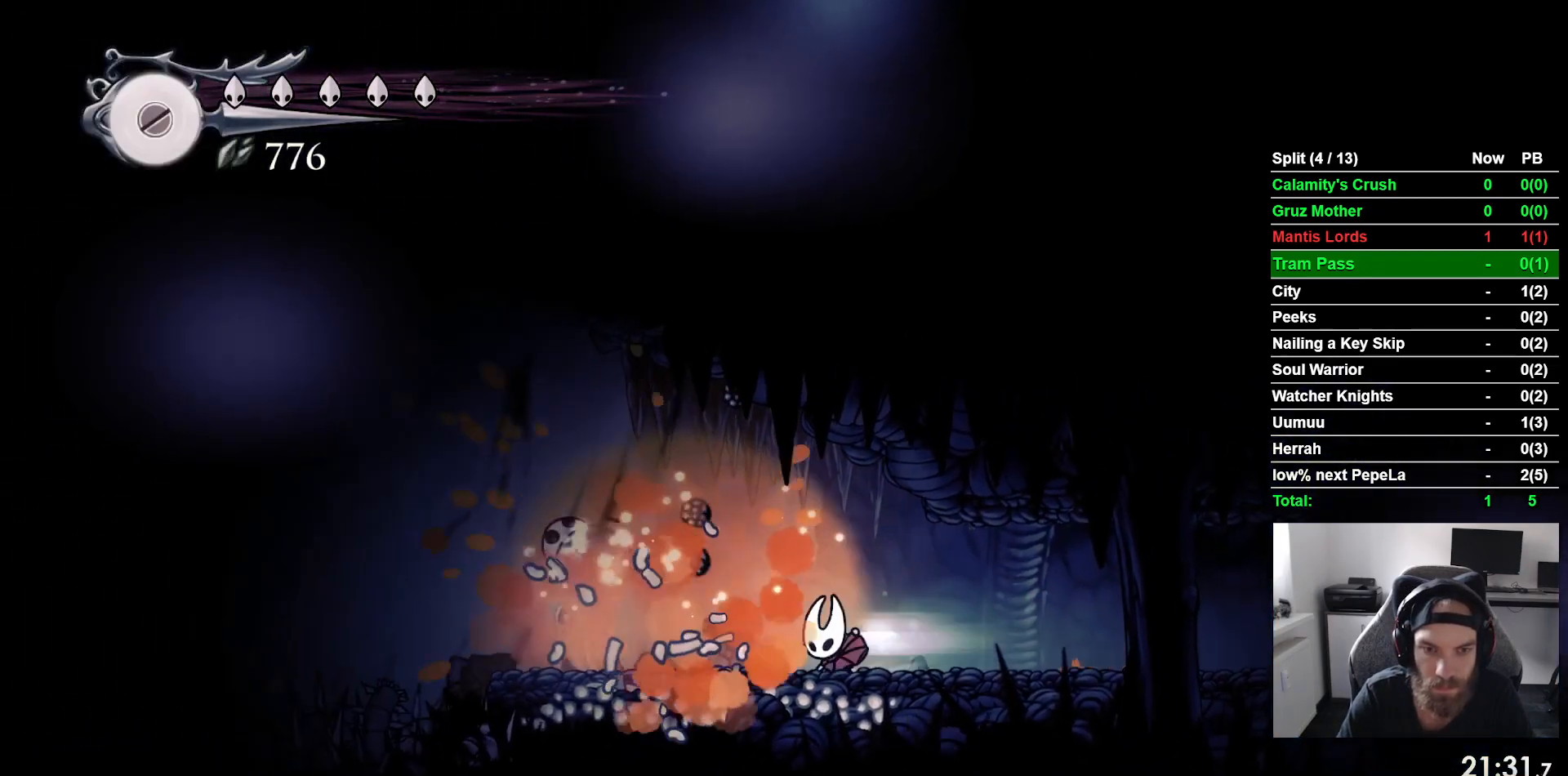
{"dt_ms": 500, "buttons": ["CROSS", "DPAD_LEFT"], "left_stick": "center", "events": [[17, "R2", "down"], [233, "R2", "up"], [333, "CROSS", "down"]]}
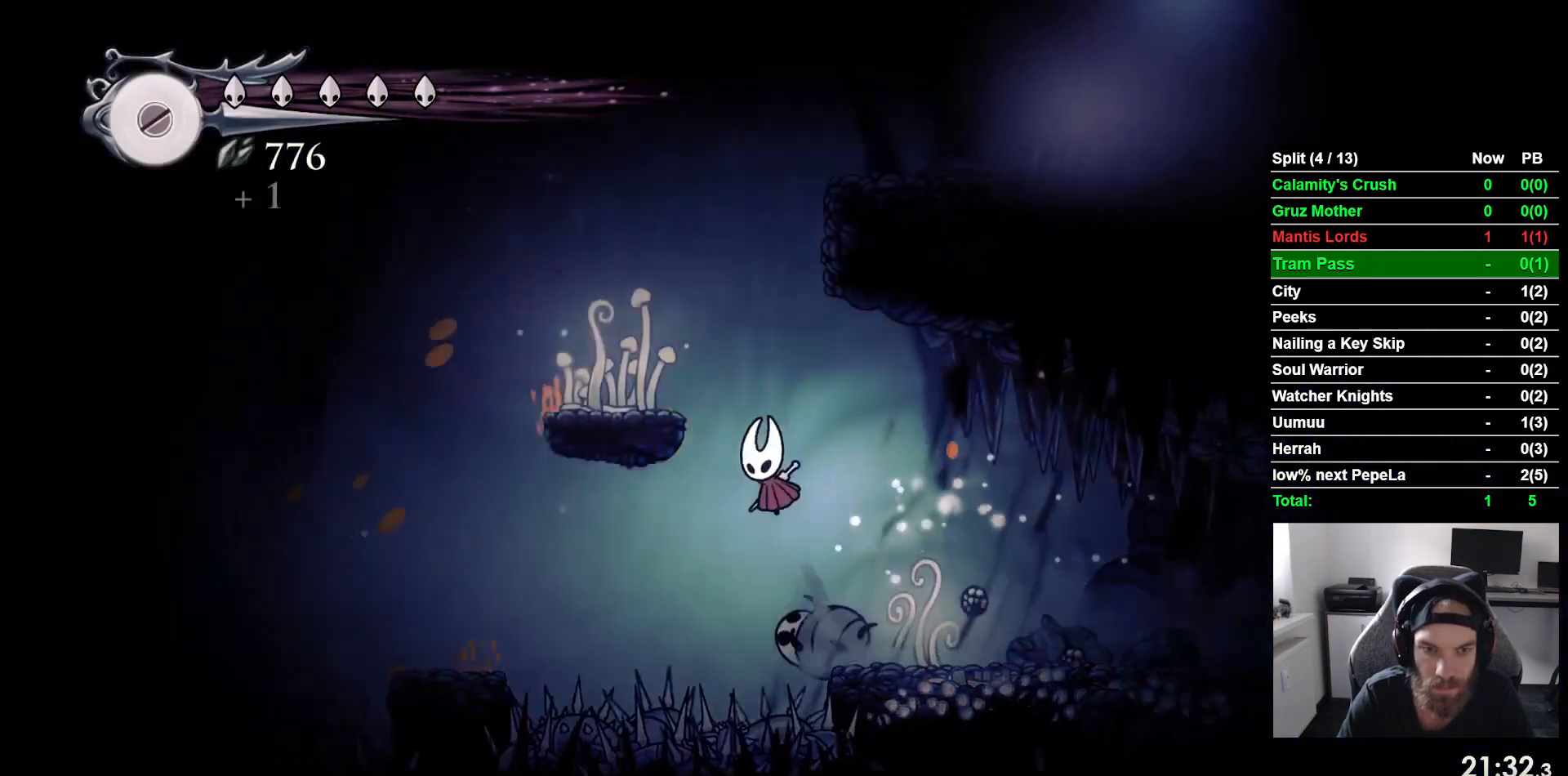
{"dt_ms": 500, "buttons": ["CROSS", "DPAD_RIGHT"], "left_stick": "center", "events": [[217, "CROSS", "up"], [300, "DPAD_UP", "down"], [333, "DPAD_LEFT", "up"], [367, "DPAD_UP", "up"], [383, "CROSS", "down"], [400, "DPAD_RIGHT", "down"]]}
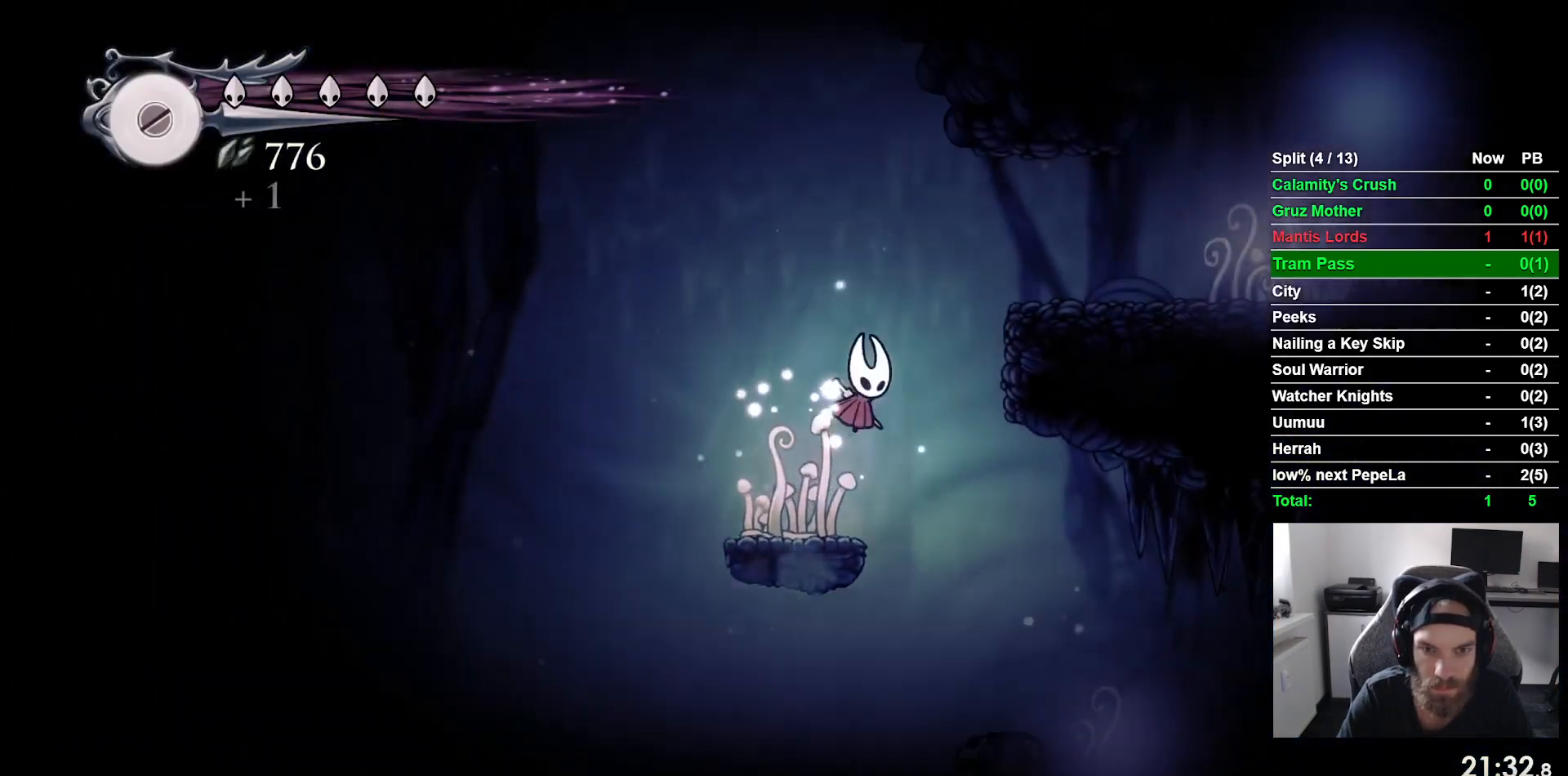
{"dt_ms": 500, "buttons": ["DPAD_RIGHT"], "left_stick": "center", "events": [[250, "R2", "down"], [317, "CROSS", "up"], [400, "R2", "up"]]}
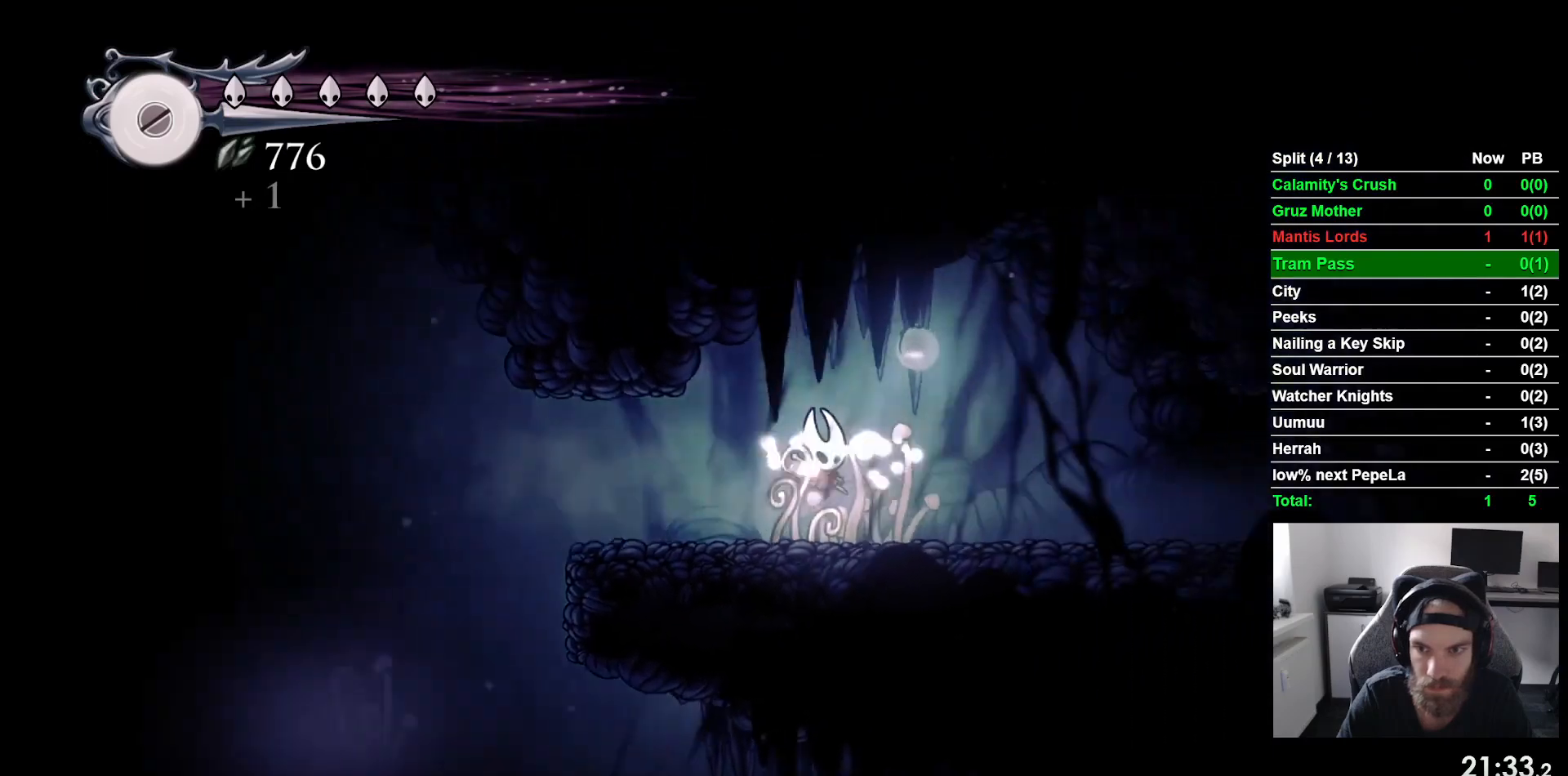
{"dt_ms": 500, "buttons": ["DPAD_RIGHT"], "left_stick": "center", "events": [[50, "R1", "down"], [200, "R1", "up"]]}
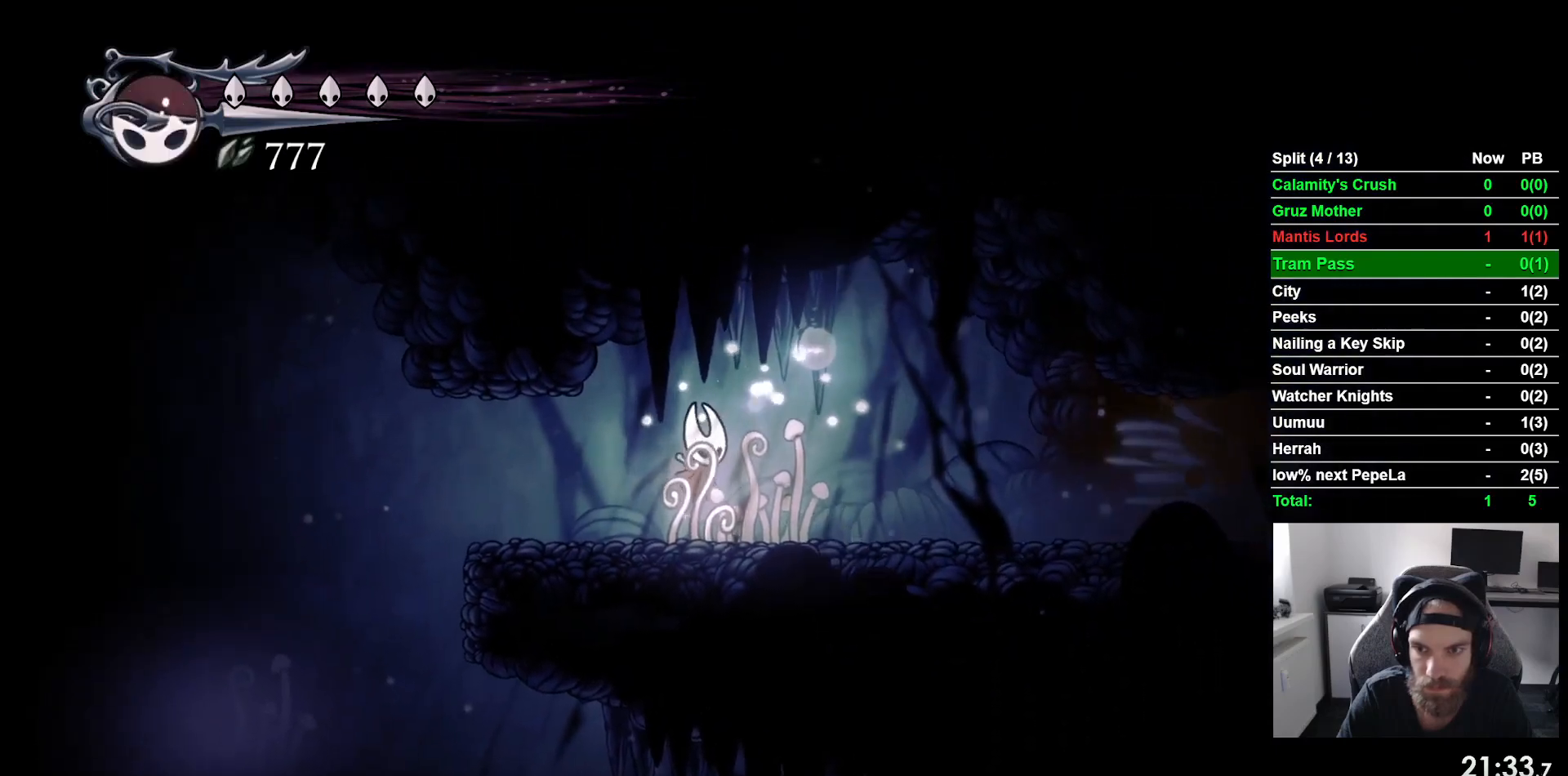
{"dt_ms": 500, "buttons": ["R2", "DPAD_RIGHT"], "left_stick": "center", "events": [[200, "R2", "down"]]}
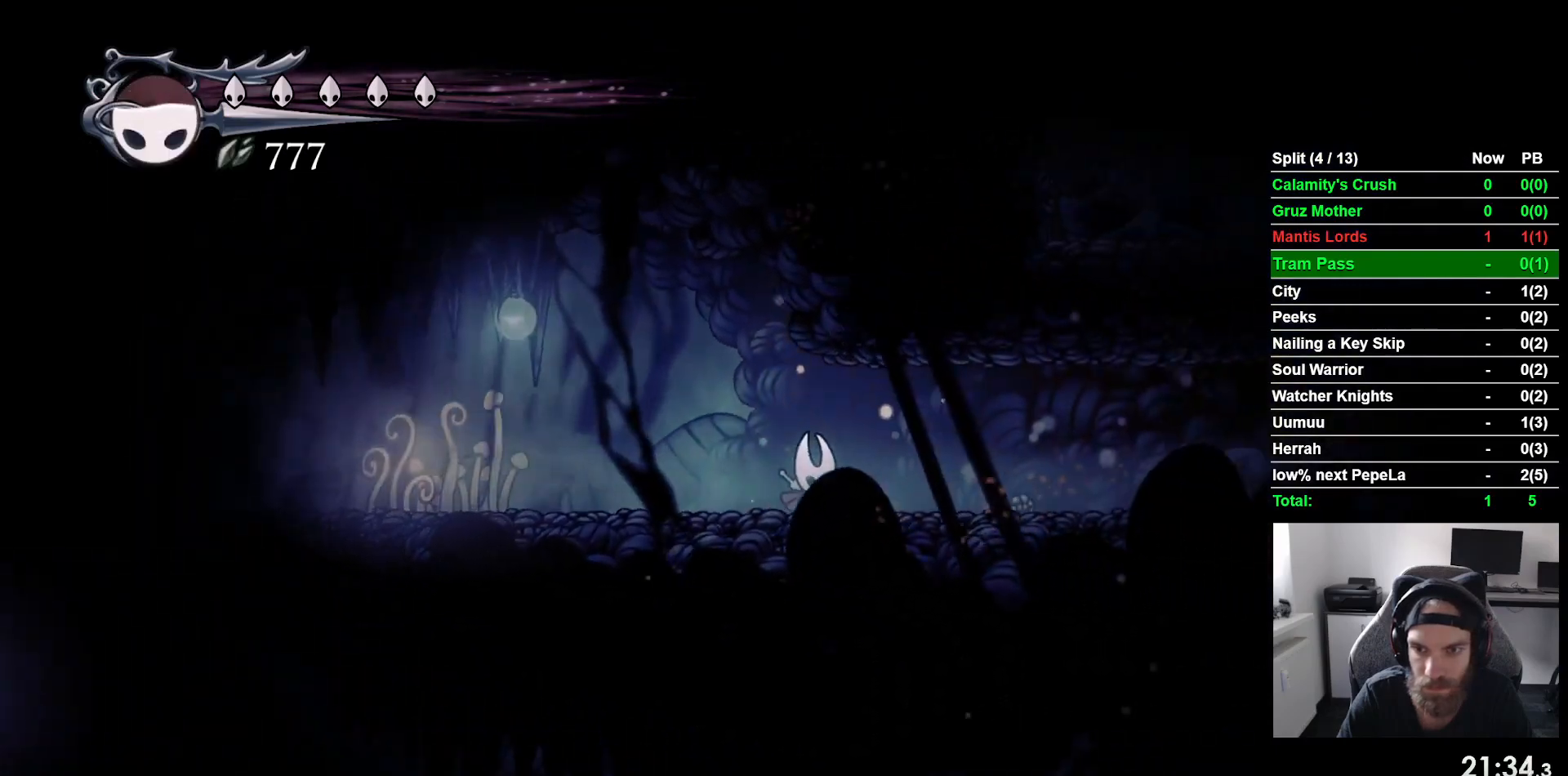
{"dt_ms": 500, "buttons": ["R2", "DPAD_RIGHT"], "left_stick": "center", "events": [[33, "R2", "up"], [217, "R2", "down"]]}
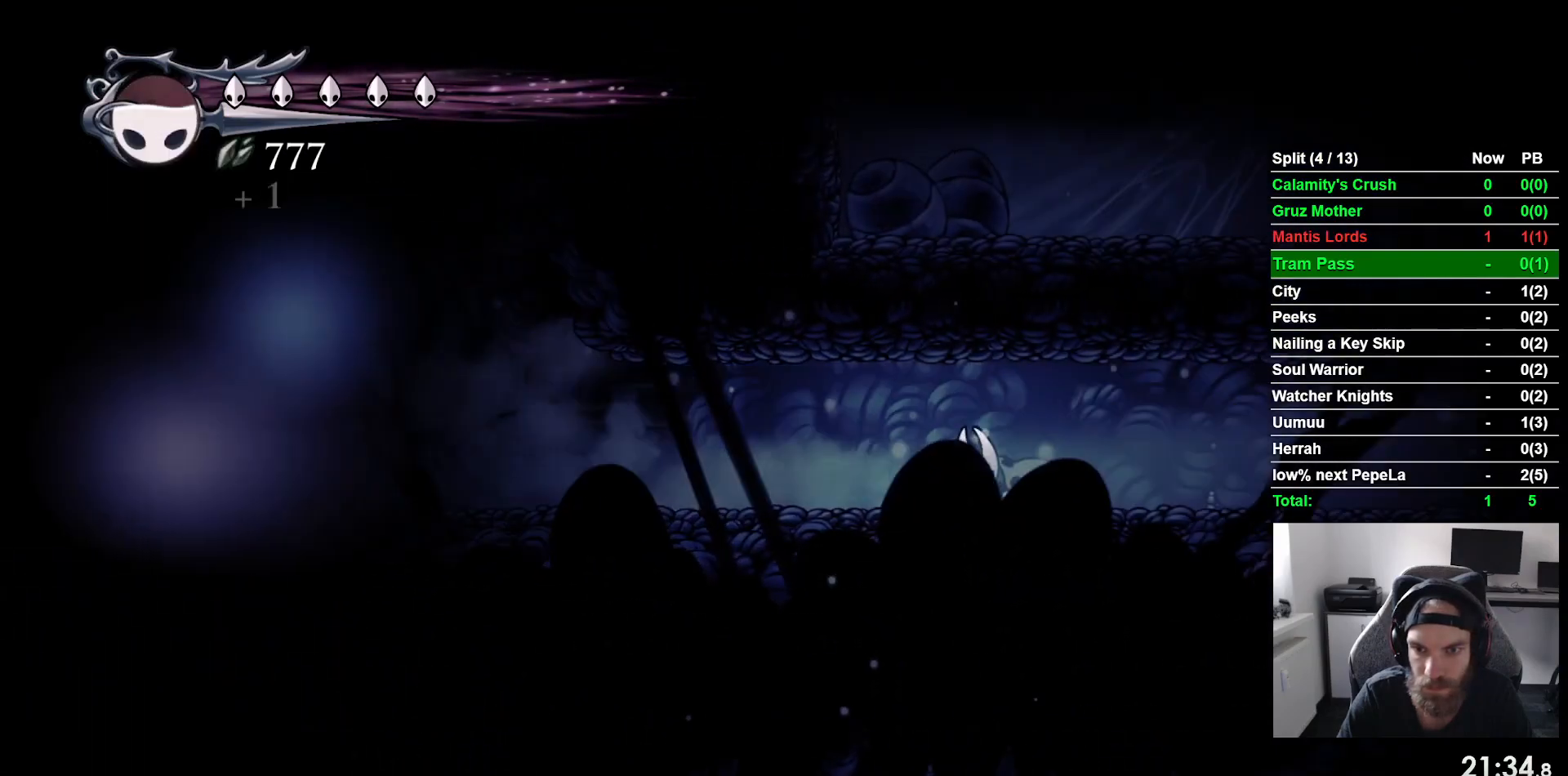
{"dt_ms": 500, "buttons": ["DPAD_RIGHT"], "left_stick": "center", "events": [[17, "R2", "up"]]}
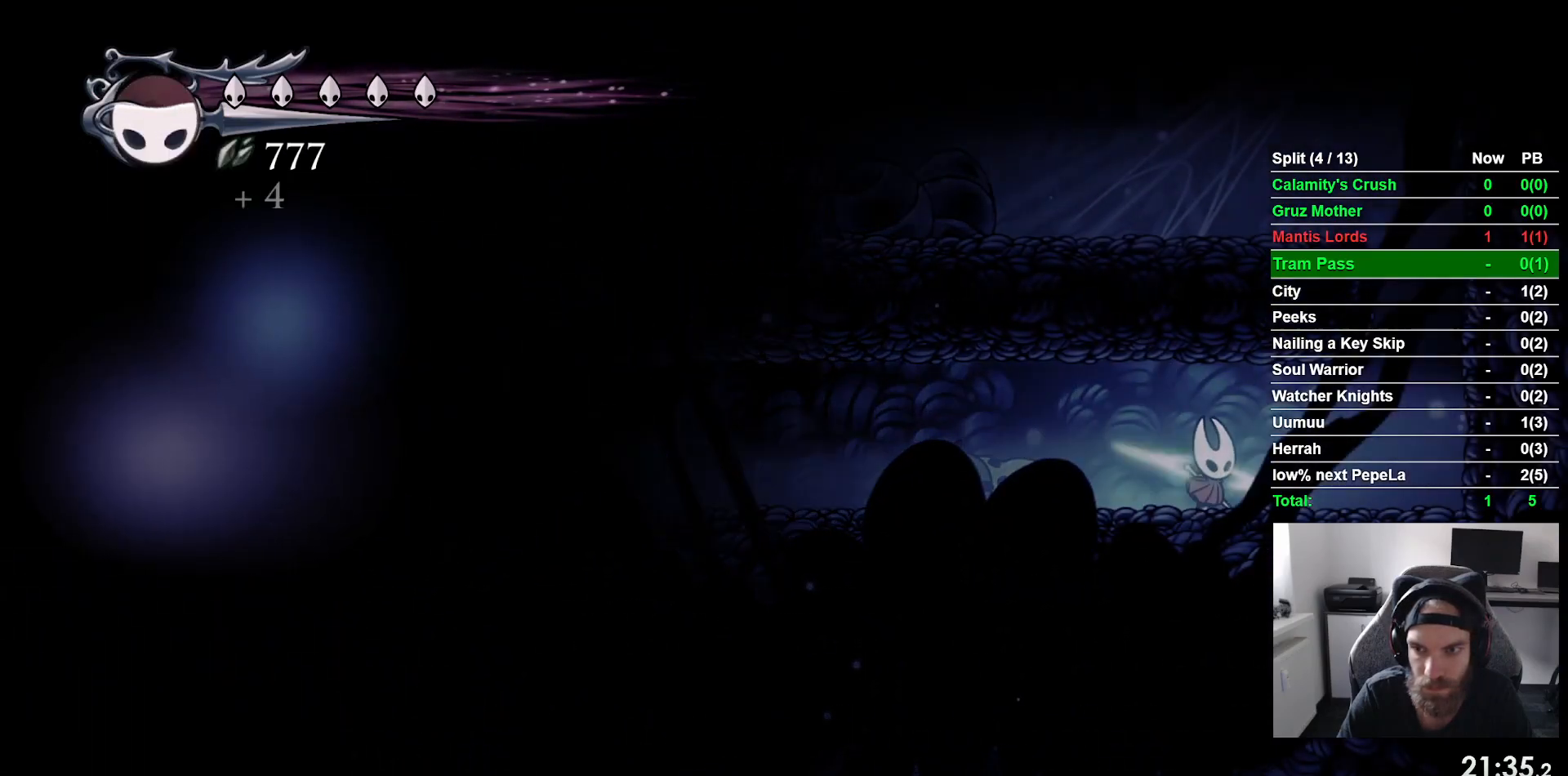
{"dt_ms": 500, "buttons": ["CROSS", "DPAD_RIGHT"], "left_stick": "center", "events": [[267, "CROSS", "down"]]}
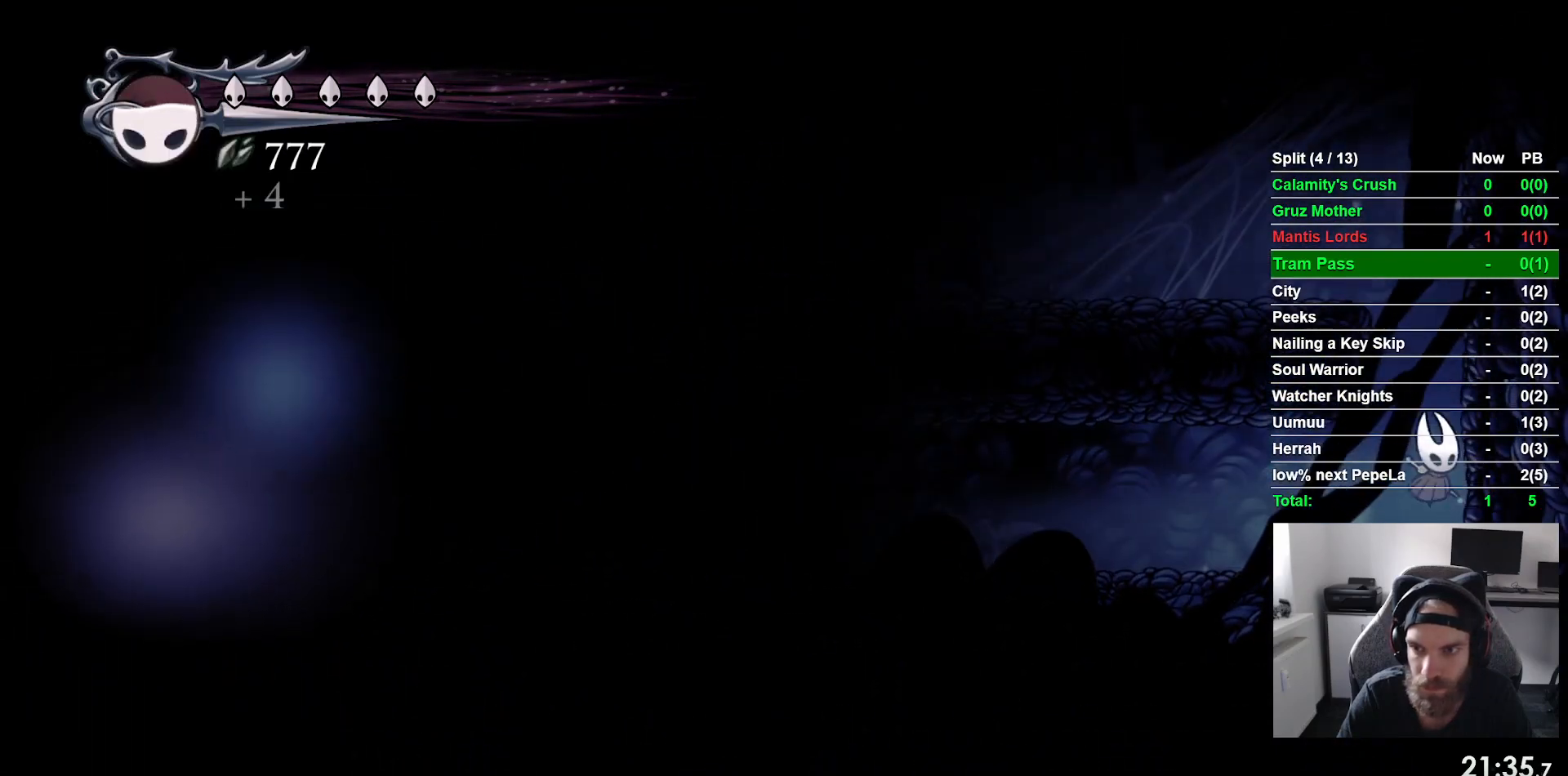
{"dt_ms": 500, "buttons": ["DPAD_RIGHT"], "left_stick": "center", "events": [[100, "CROSS", "up"], [200, "CROSS", "down"], [483, "CROSS", "up"]]}
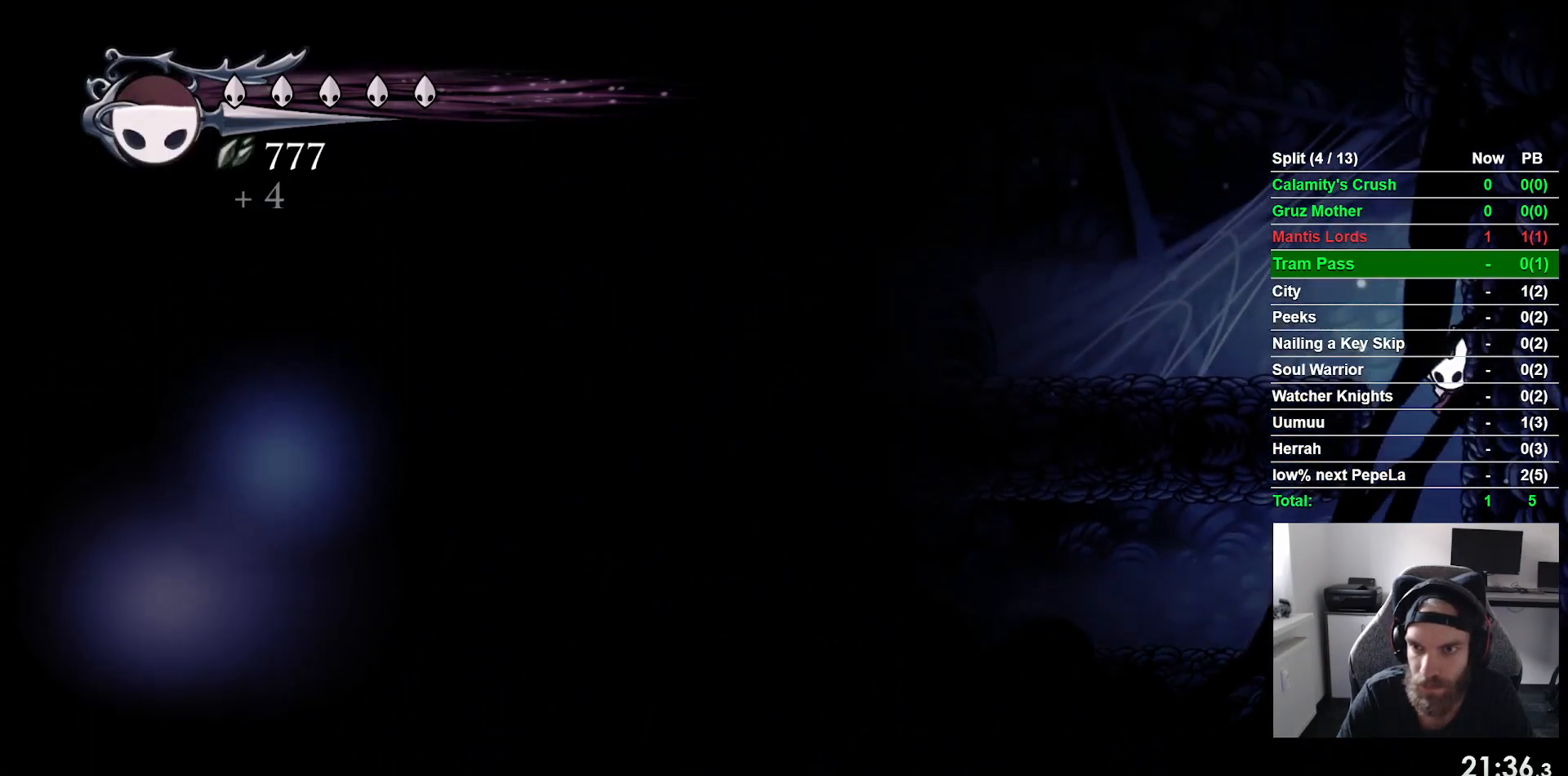
{"dt_ms": 500, "buttons": ["CROSS", "SQUARE", "DPAD_UP", "DPAD_LEFT"], "left_stick": "center", "events": [[67, "CROSS", "down"], [83, "DPAD_RIGHT", "up"], [150, "DPAD_LEFT", "down"], [183, "DPAD_UP", "down"], [433, "SQUARE", "down"]]}